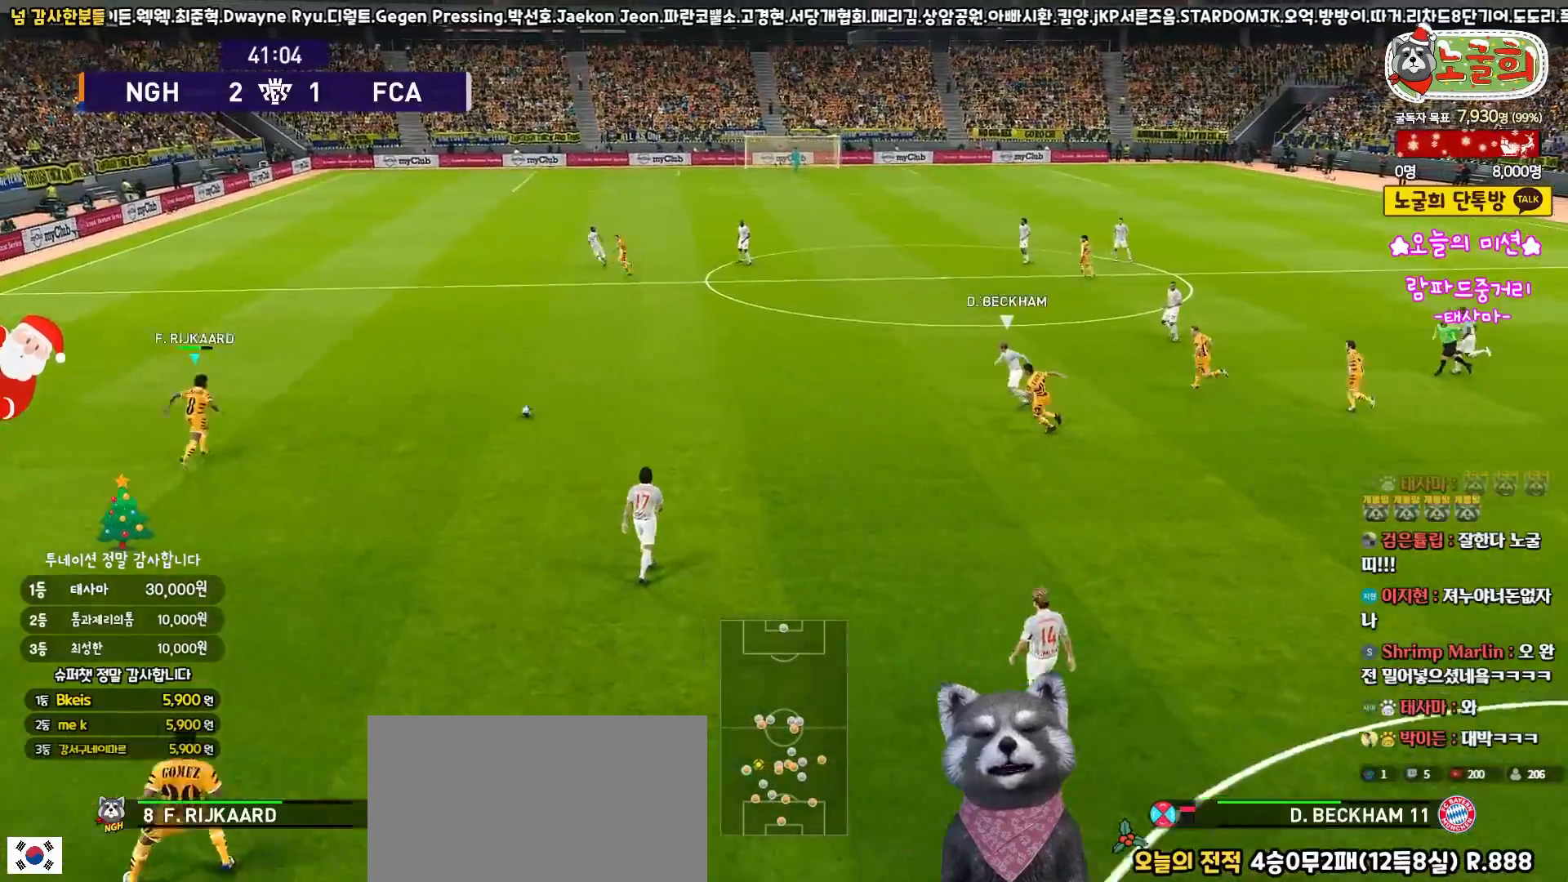
Gameplay with a controller (PlayStation layout); each line is a JSON object with the inputs held at the frame after it. "events" lists button and stick changes between this image and that frame as [ms after this image, input, new state], when the widget could be followed in between.
{"buttons": ["R1"], "left_stick": "up", "right_stick": "center", "events": []}
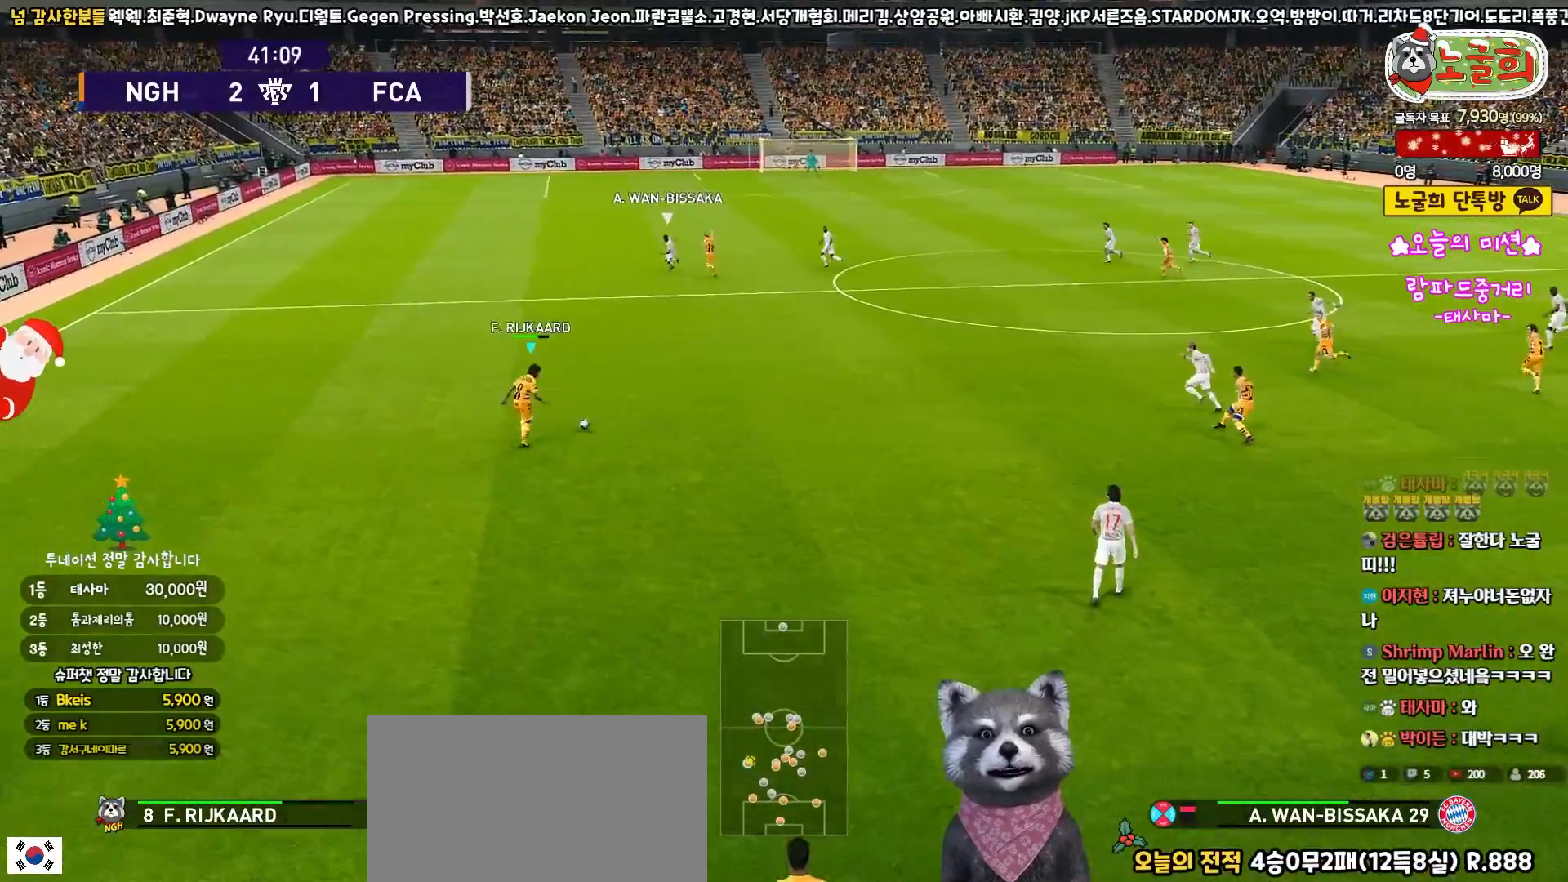
{"buttons": ["TRIANGLE", "L1", "L3"], "left_stick": "up", "right_stick": "center", "events": [[50, "L3", "down"], [333, "L1", "down"], [333, "R1", "up"], [367, "TRIANGLE", "down"]]}
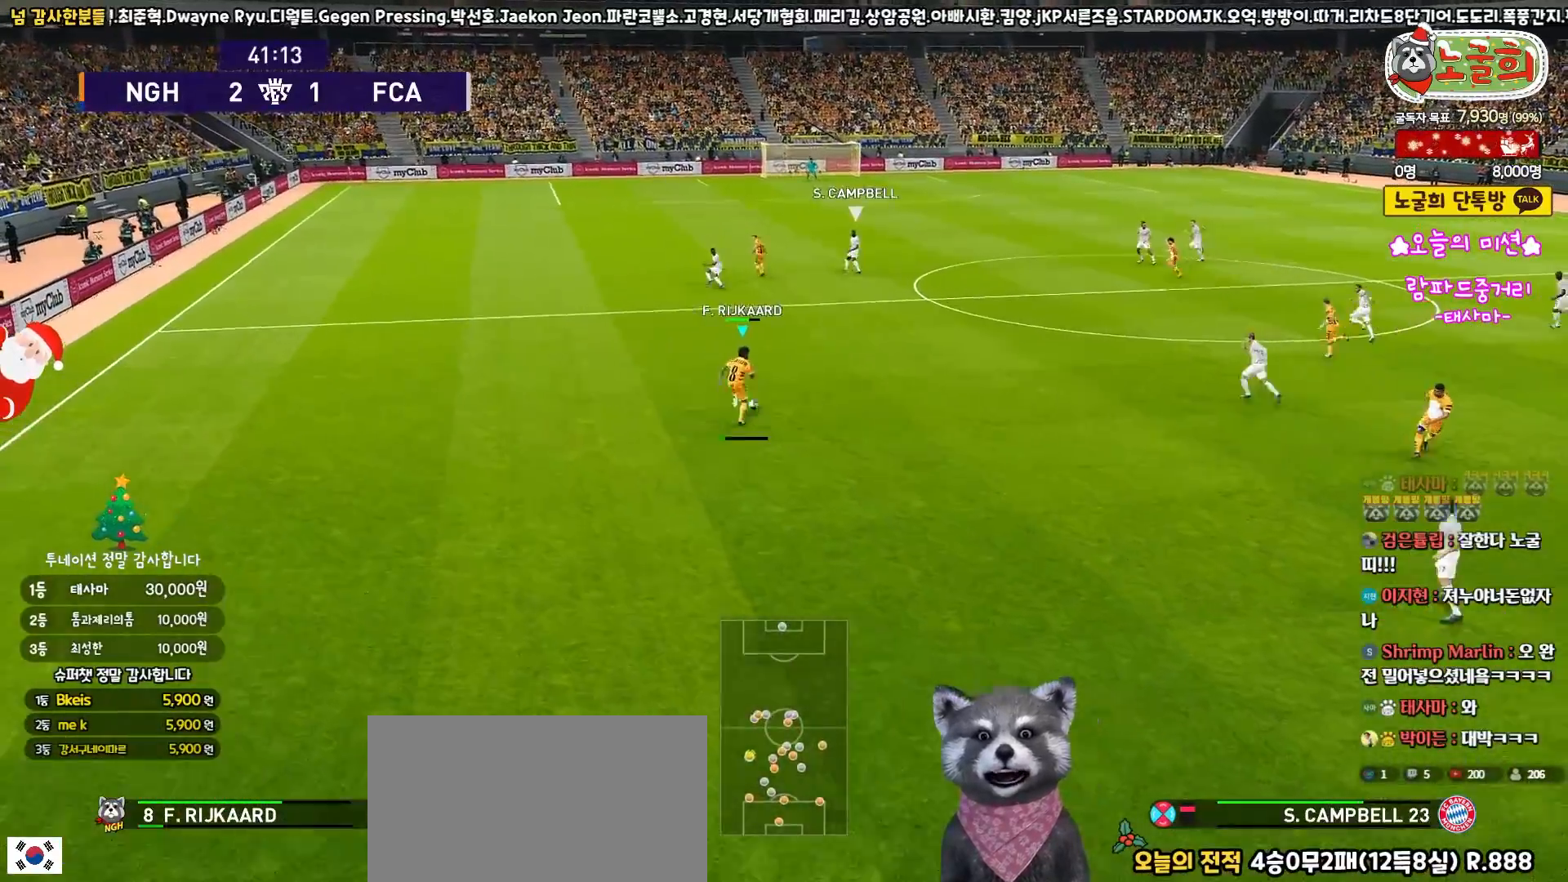
{"buttons": ["L1", "L3"], "left_stick": "up", "right_stick": "center", "events": [[67, "TRIANGLE", "up"], [133, "R1", "down"], [150, "R2", "down"], [350, "R1", "up"], [367, "R2", "up"]]}
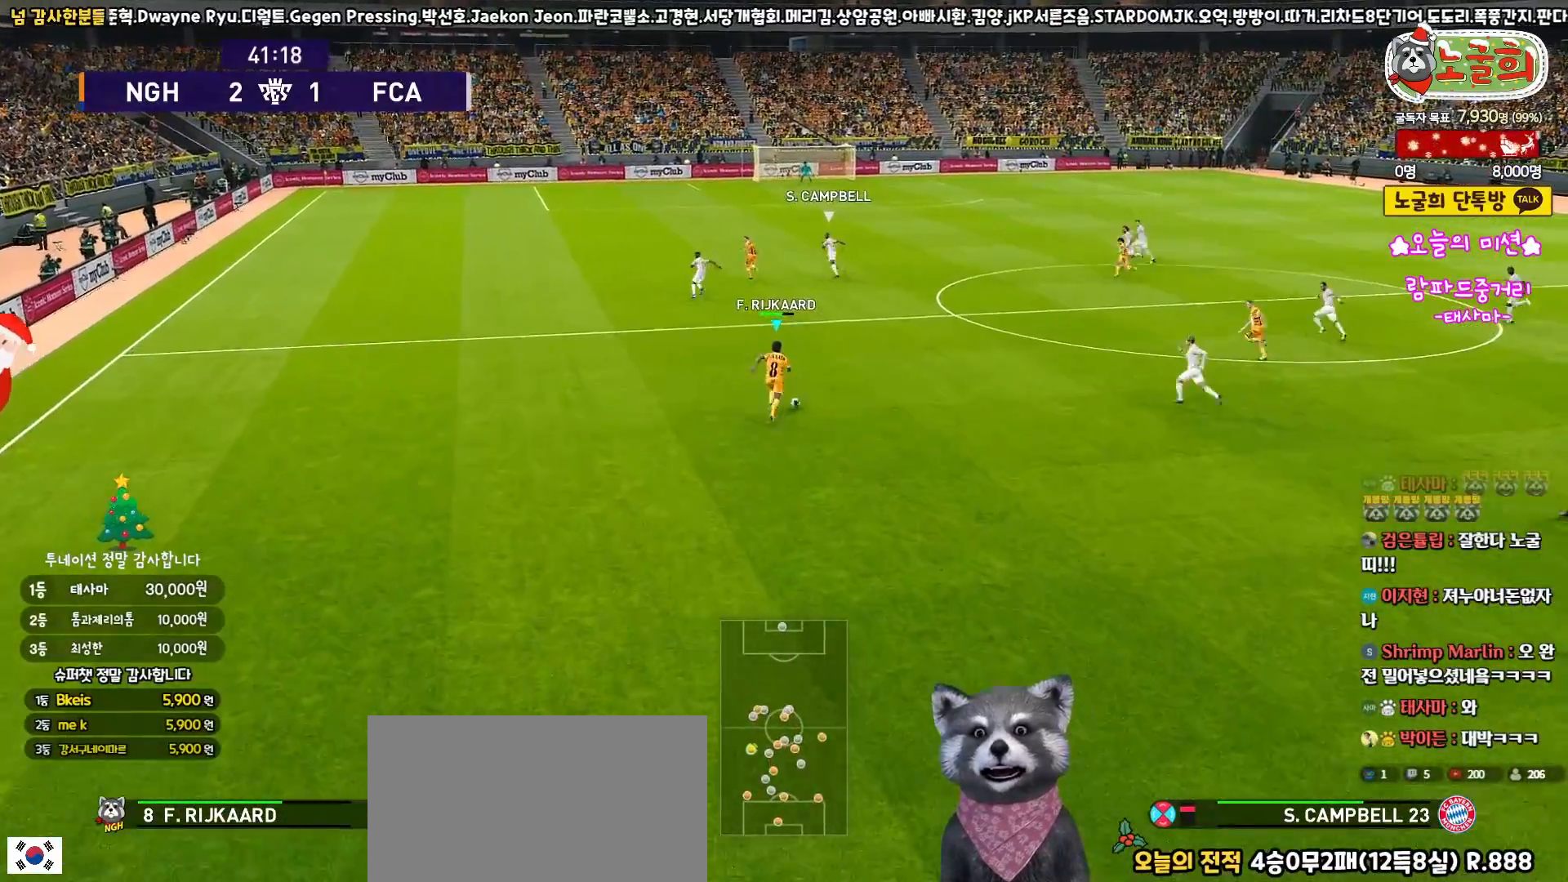
{"buttons": ["CROSS", "L3"], "left_stick": "up", "right_stick": "center", "events": [[233, "L1", "up"], [383, "CROSS", "down"]]}
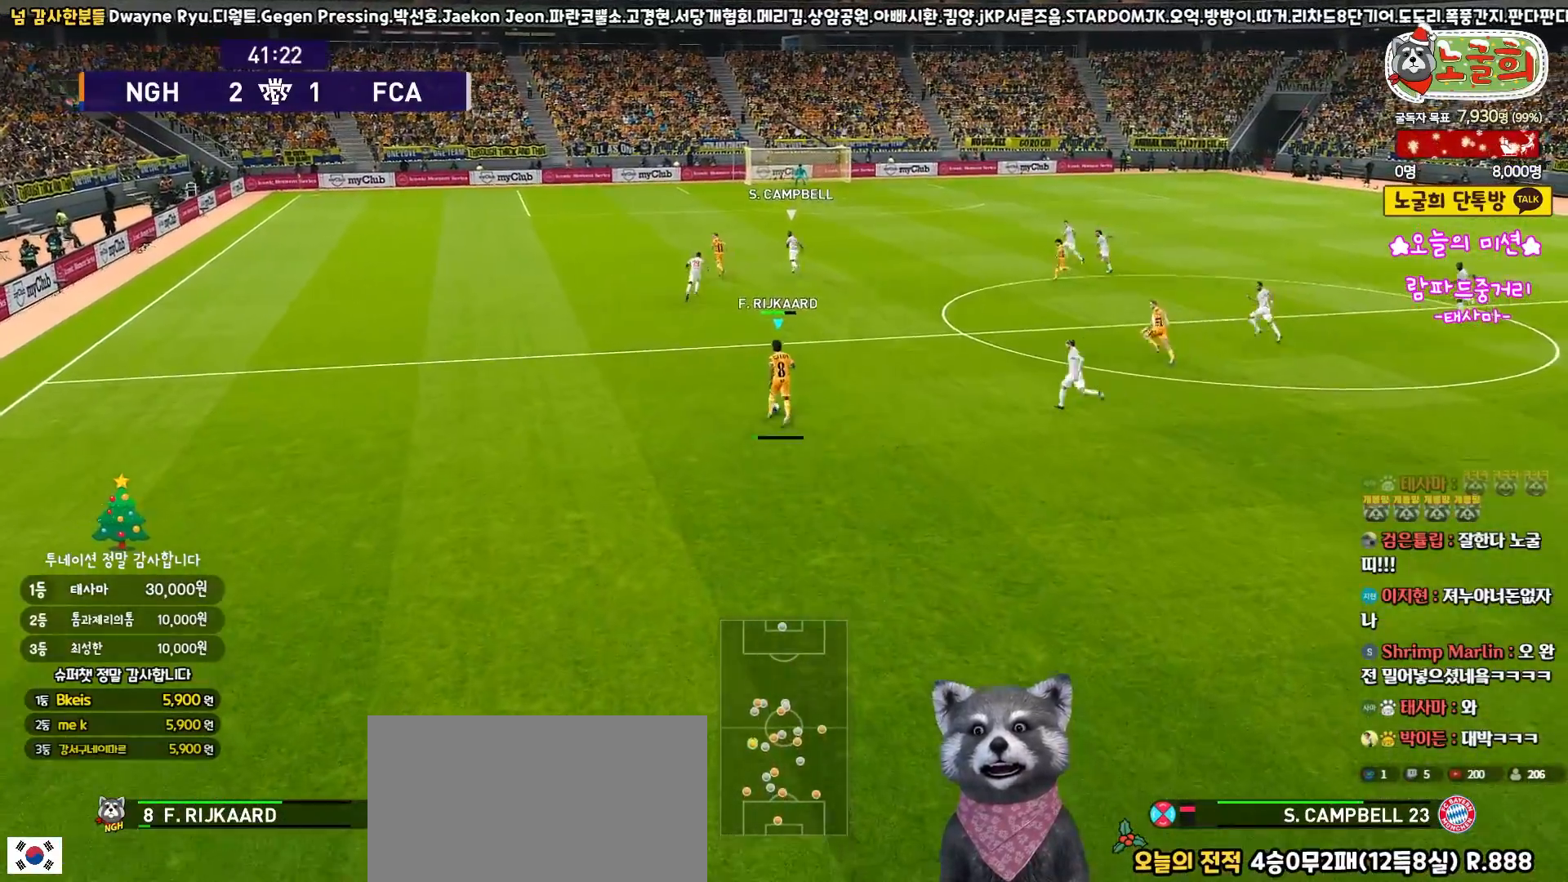
{"buttons": [], "left_stick": "up", "right_stick": "center", "events": [[67, "CROSS", "up"], [333, "R2", "down"], [400, "L3", "up"], [467, "R2", "up"]]}
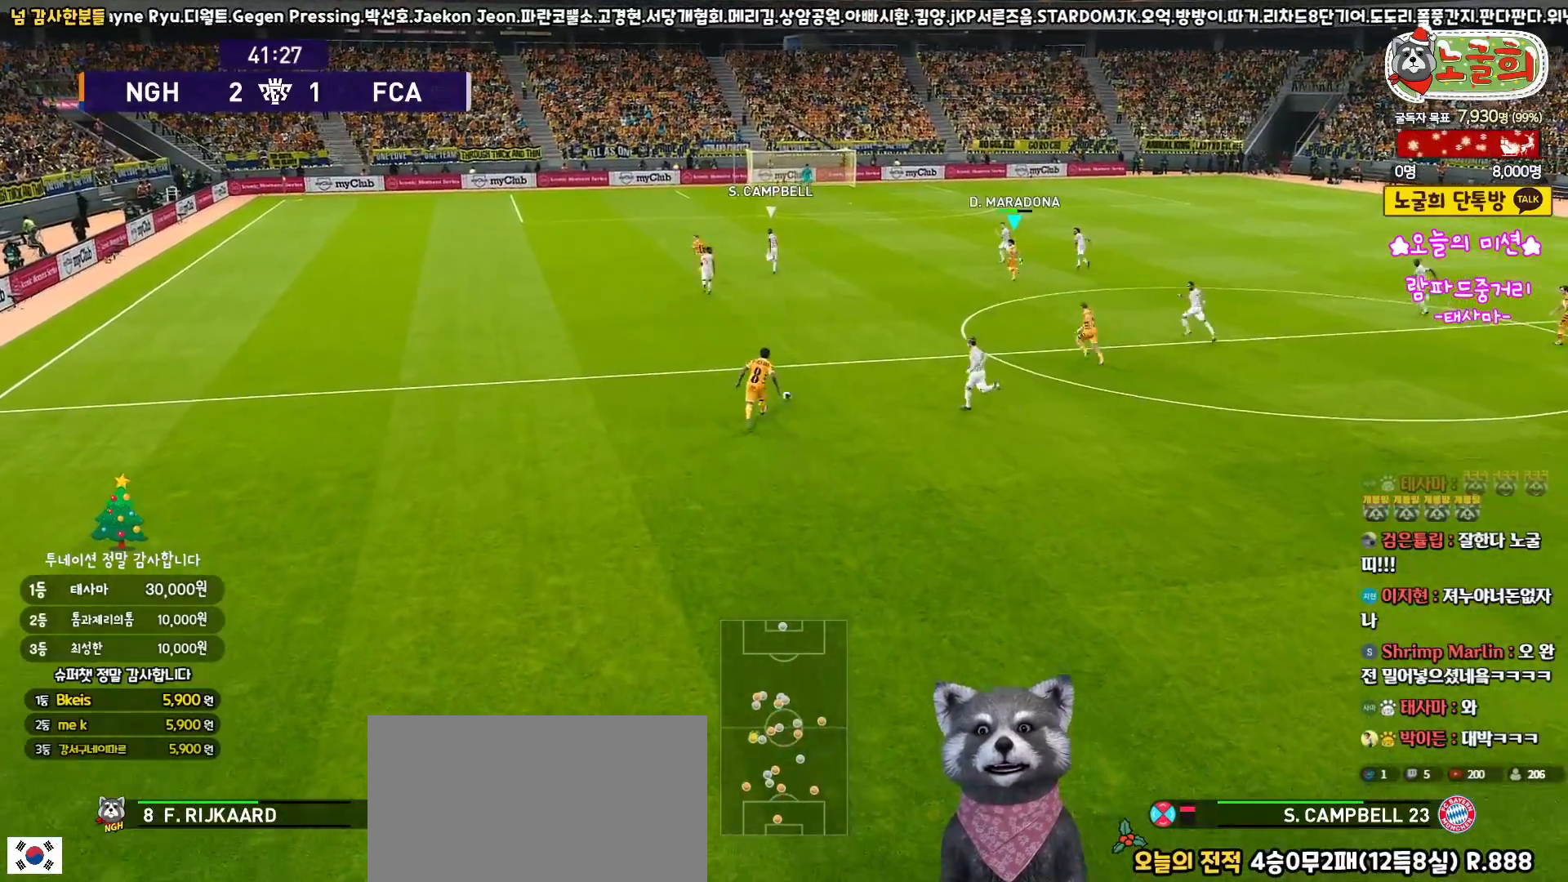
{"buttons": ["R1", "L3"], "left_stick": "down-left", "right_stick": "center", "events": [[67, "left_stick", "center"], [200, "left_stick", "down-left"], [250, "R1", "down"], [417, "L3", "down"]]}
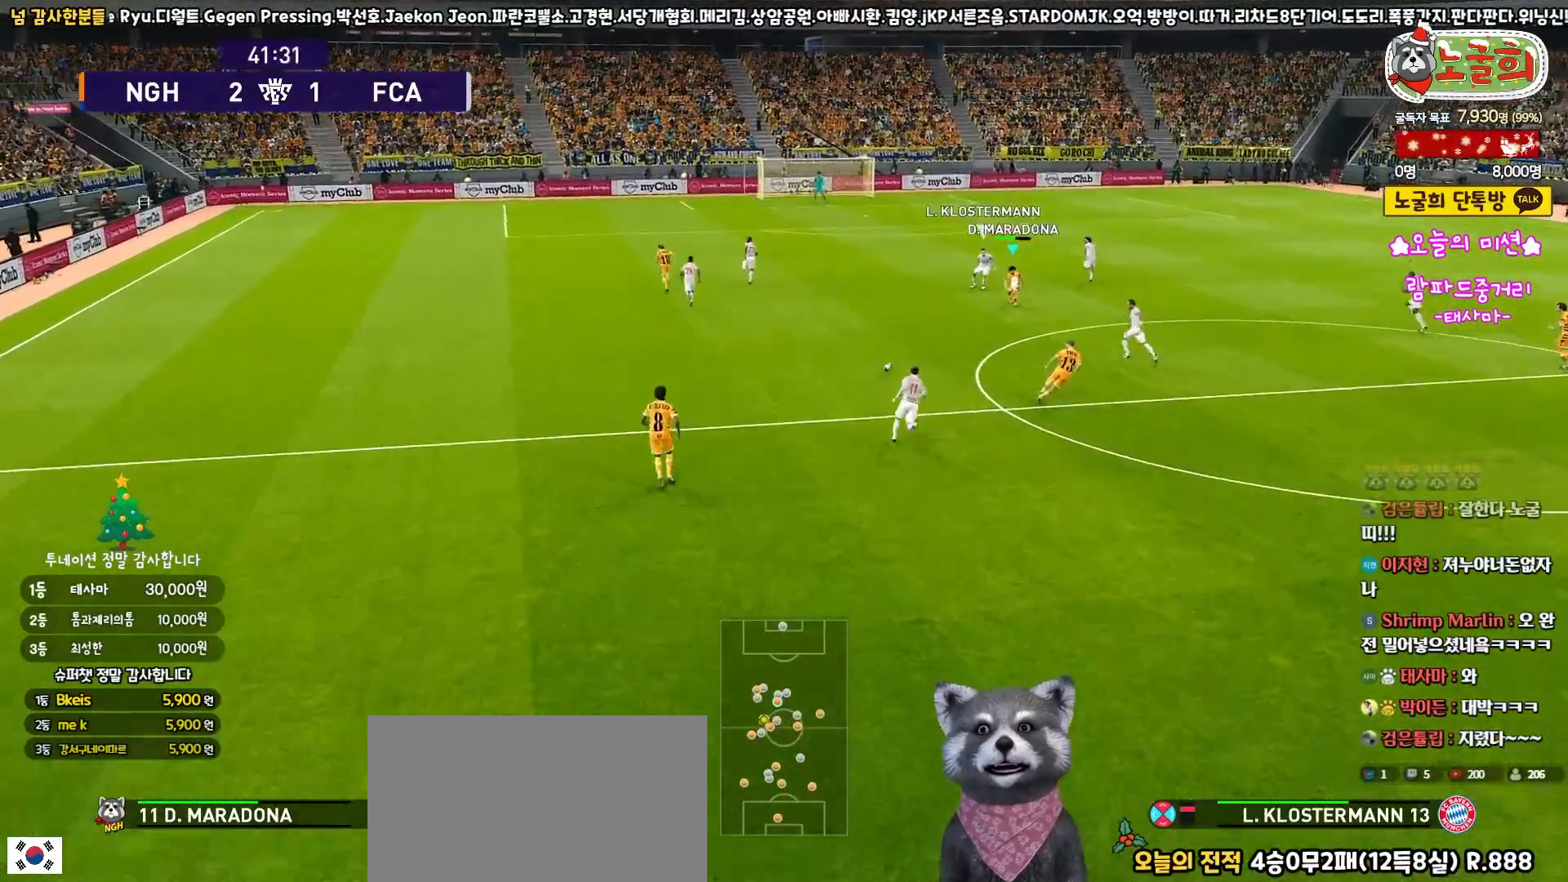
{"buttons": ["CROSS", "L1", "L3"], "left_stick": "down-right", "right_stick": "center", "events": [[300, "R1", "up"], [417, "left_stick", "down-right"], [450, "CROSS", "down"], [450, "L1", "down"]]}
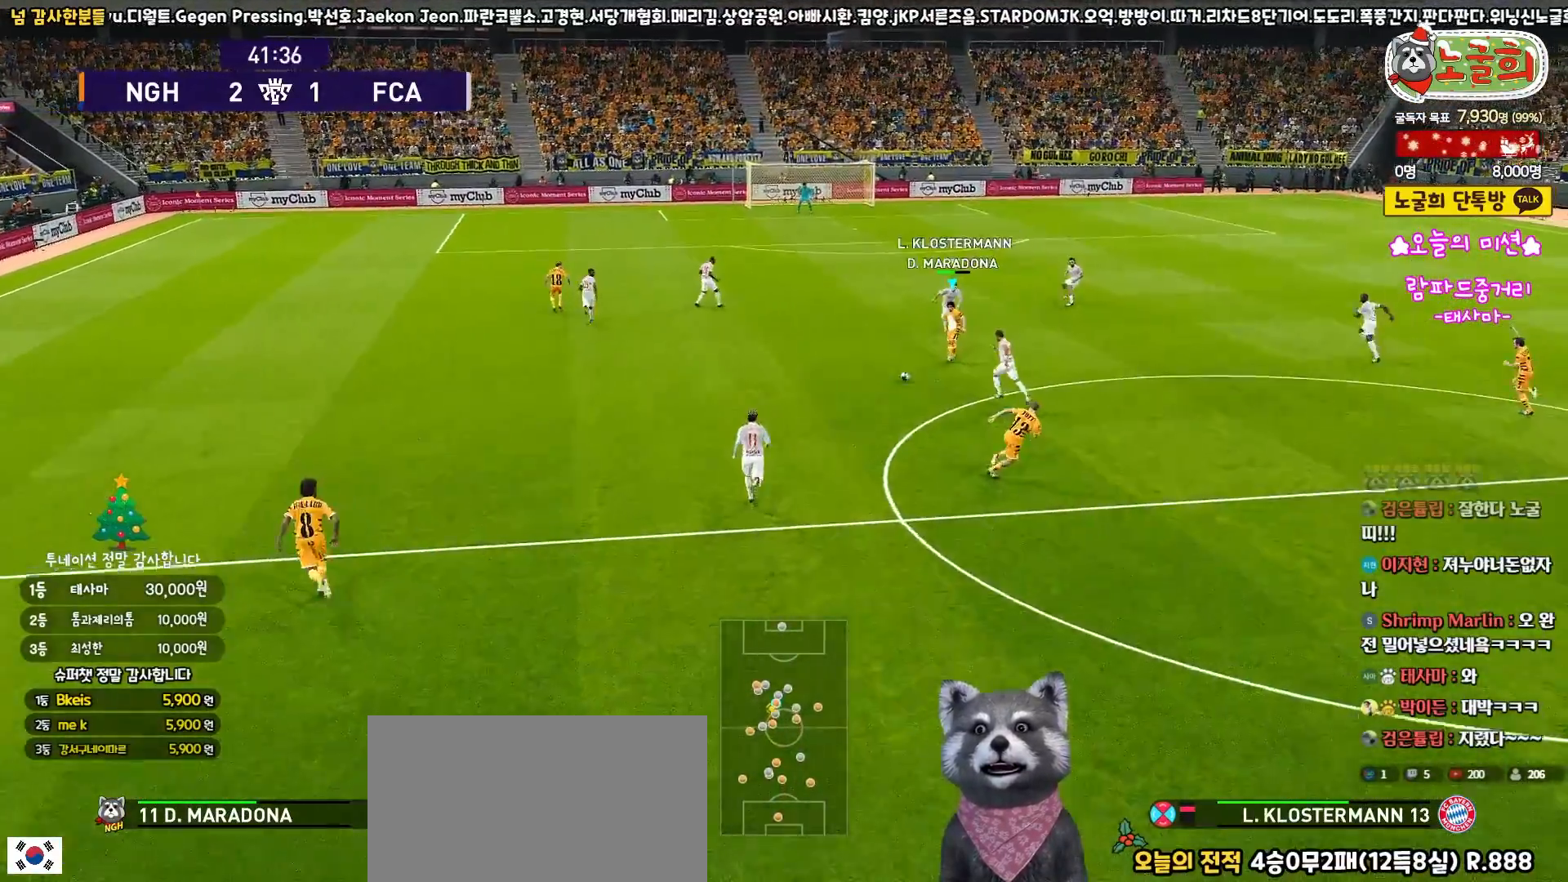
{"buttons": ["L1", "L3"], "left_stick": "down-right", "right_stick": "center", "events": [[67, "CROSS", "up"]]}
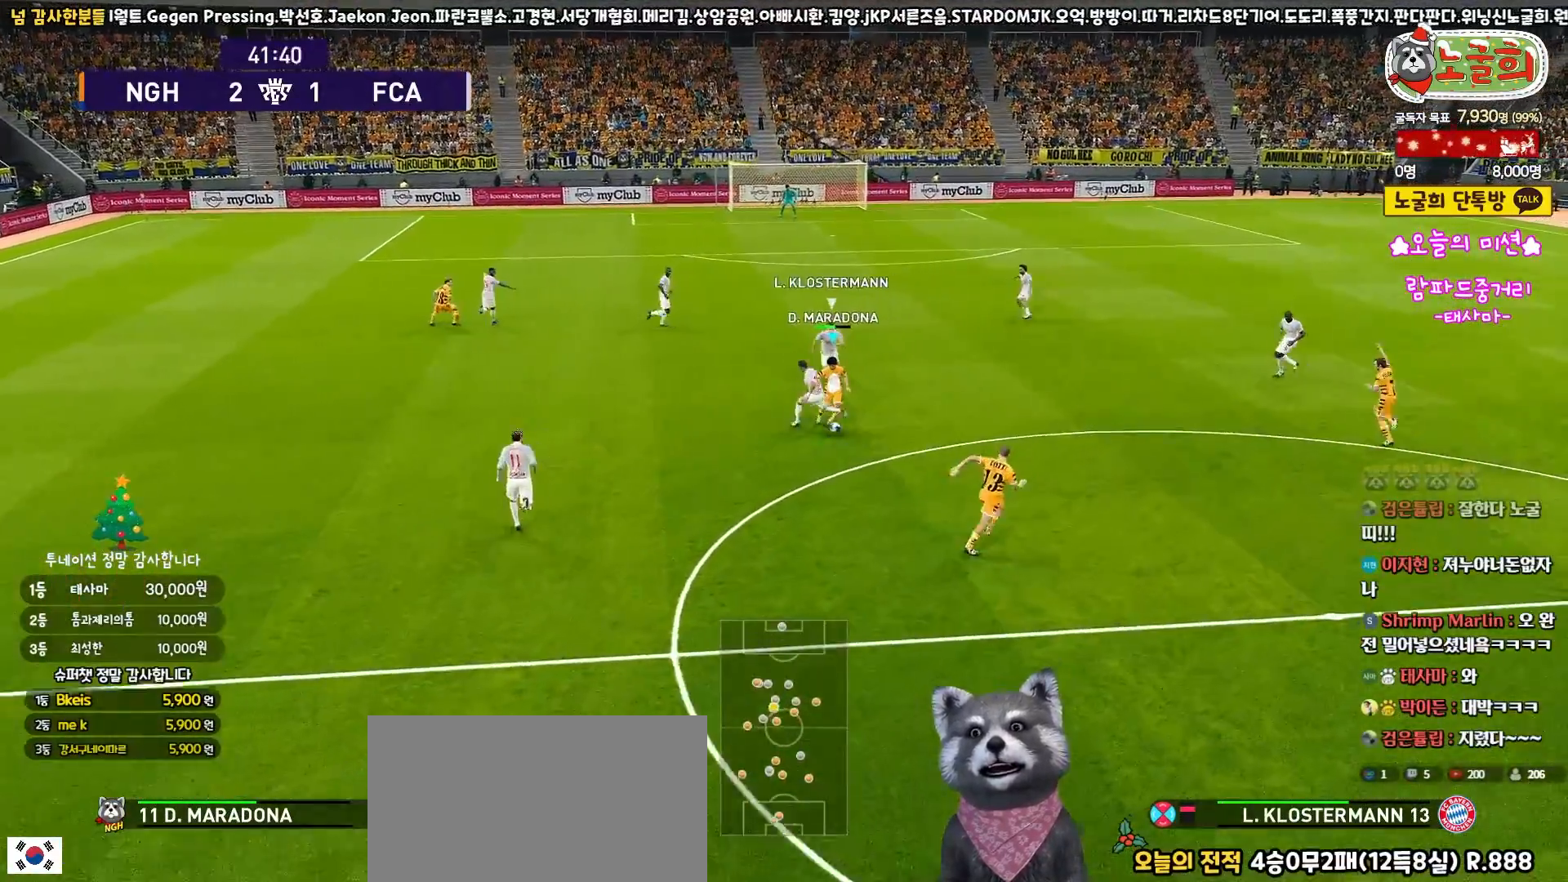
{"buttons": [], "left_stick": "down-right", "right_stick": "center", "events": [[183, "L3", "up"], [200, "L1", "up"]]}
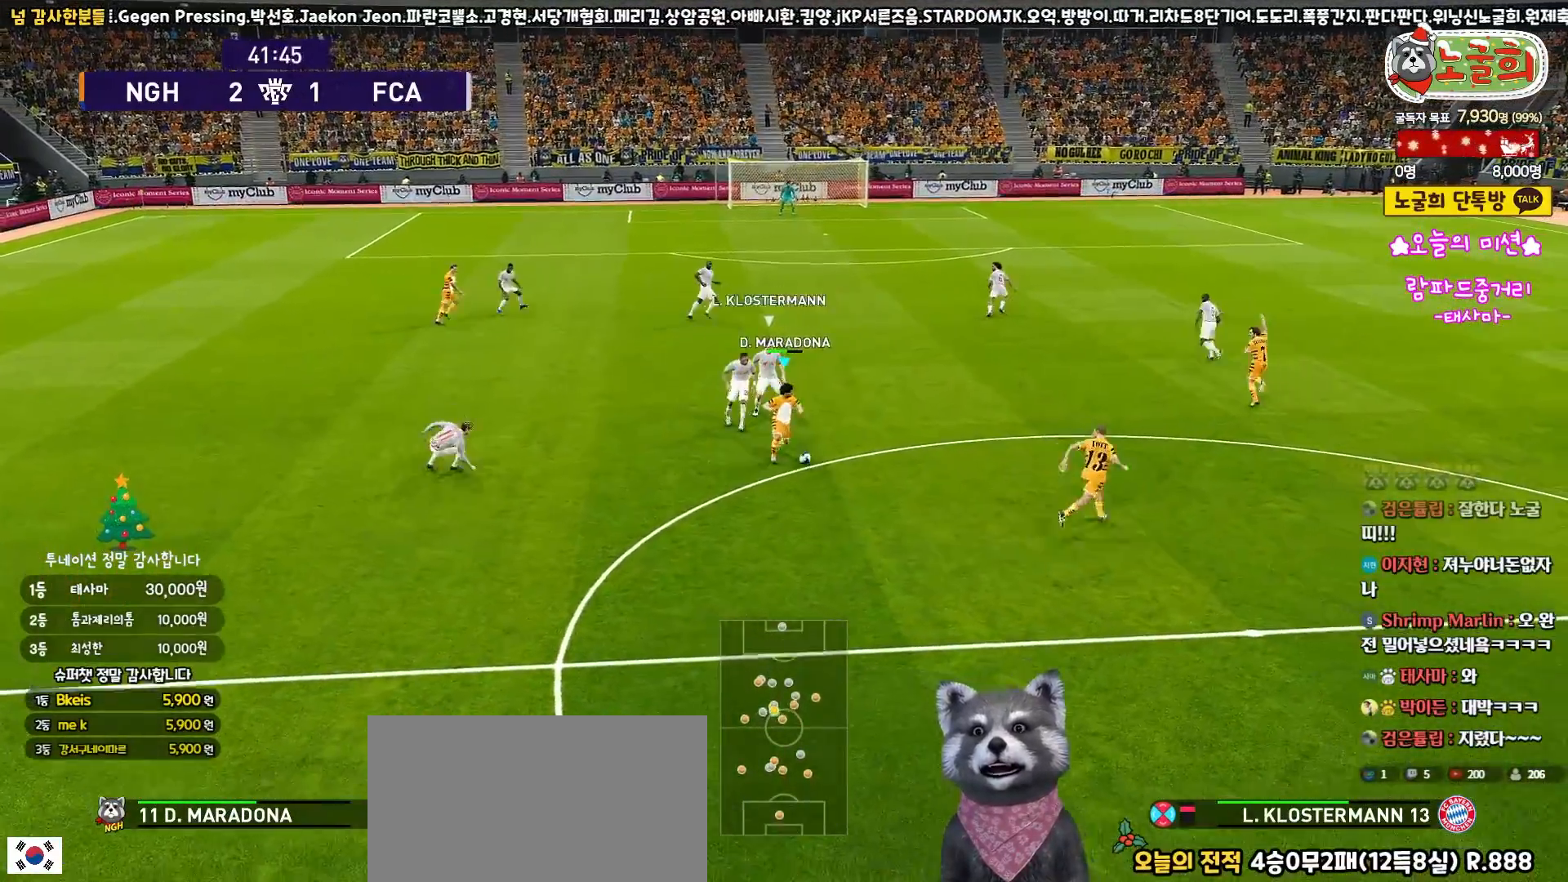
{"buttons": ["L1", "L3"], "left_stick": "right", "right_stick": "center", "events": [[33, "L3", "down"], [67, "left_stick", "right"], [167, "CROSS", "down"], [183, "L1", "down"], [267, "CROSS", "up"]]}
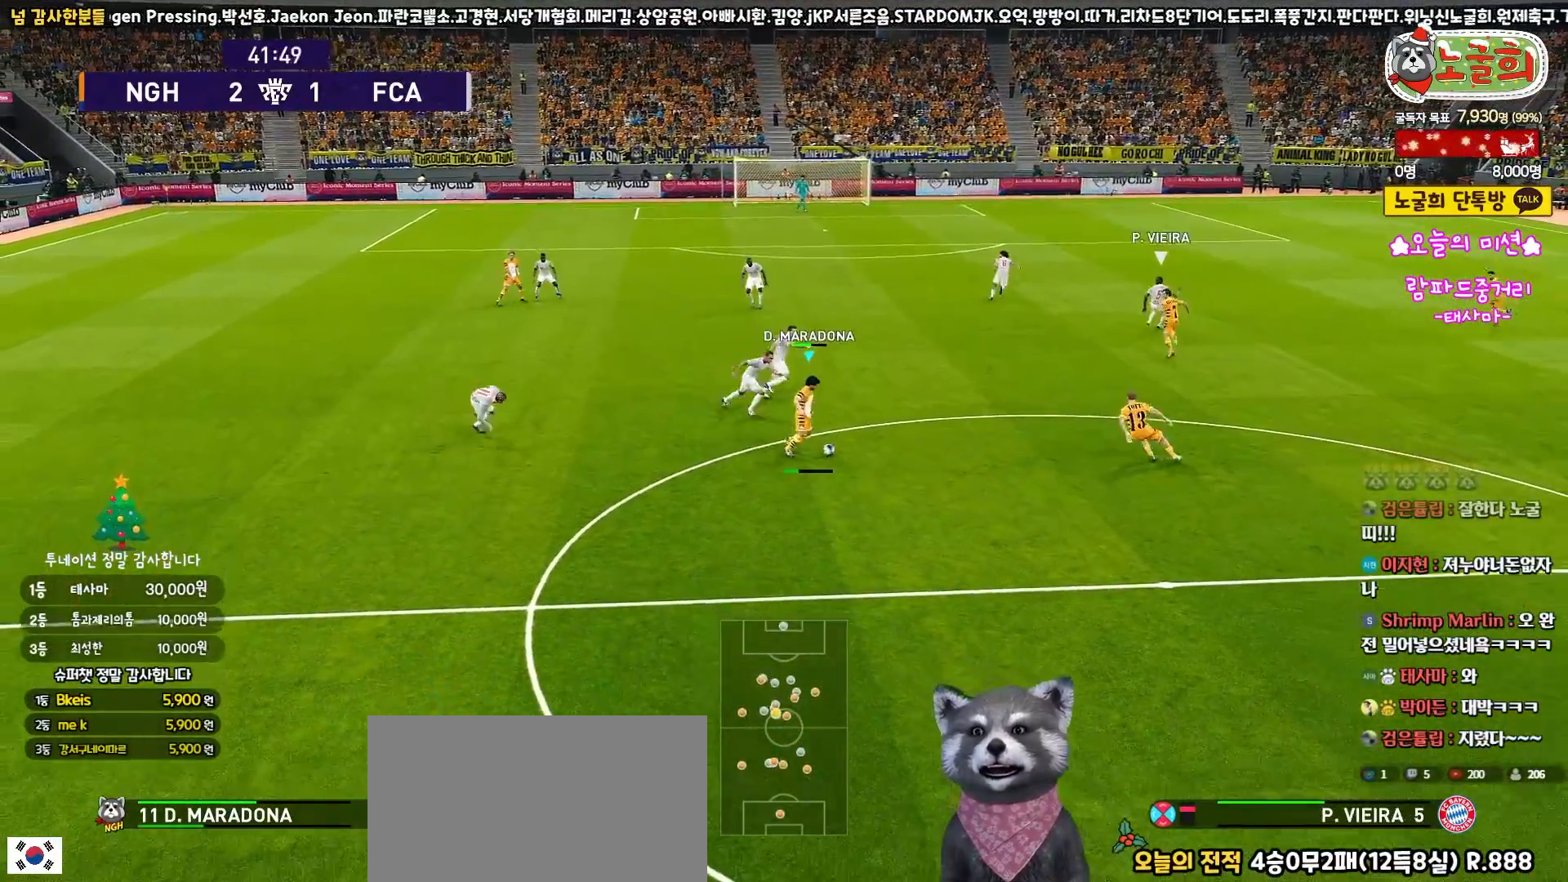
{"buttons": ["L3"], "left_stick": "up-right", "right_stick": "center", "events": [[150, "L1", "up"], [150, "L3", "up"], [183, "left_stick", "up-right"], [350, "L3", "down"]]}
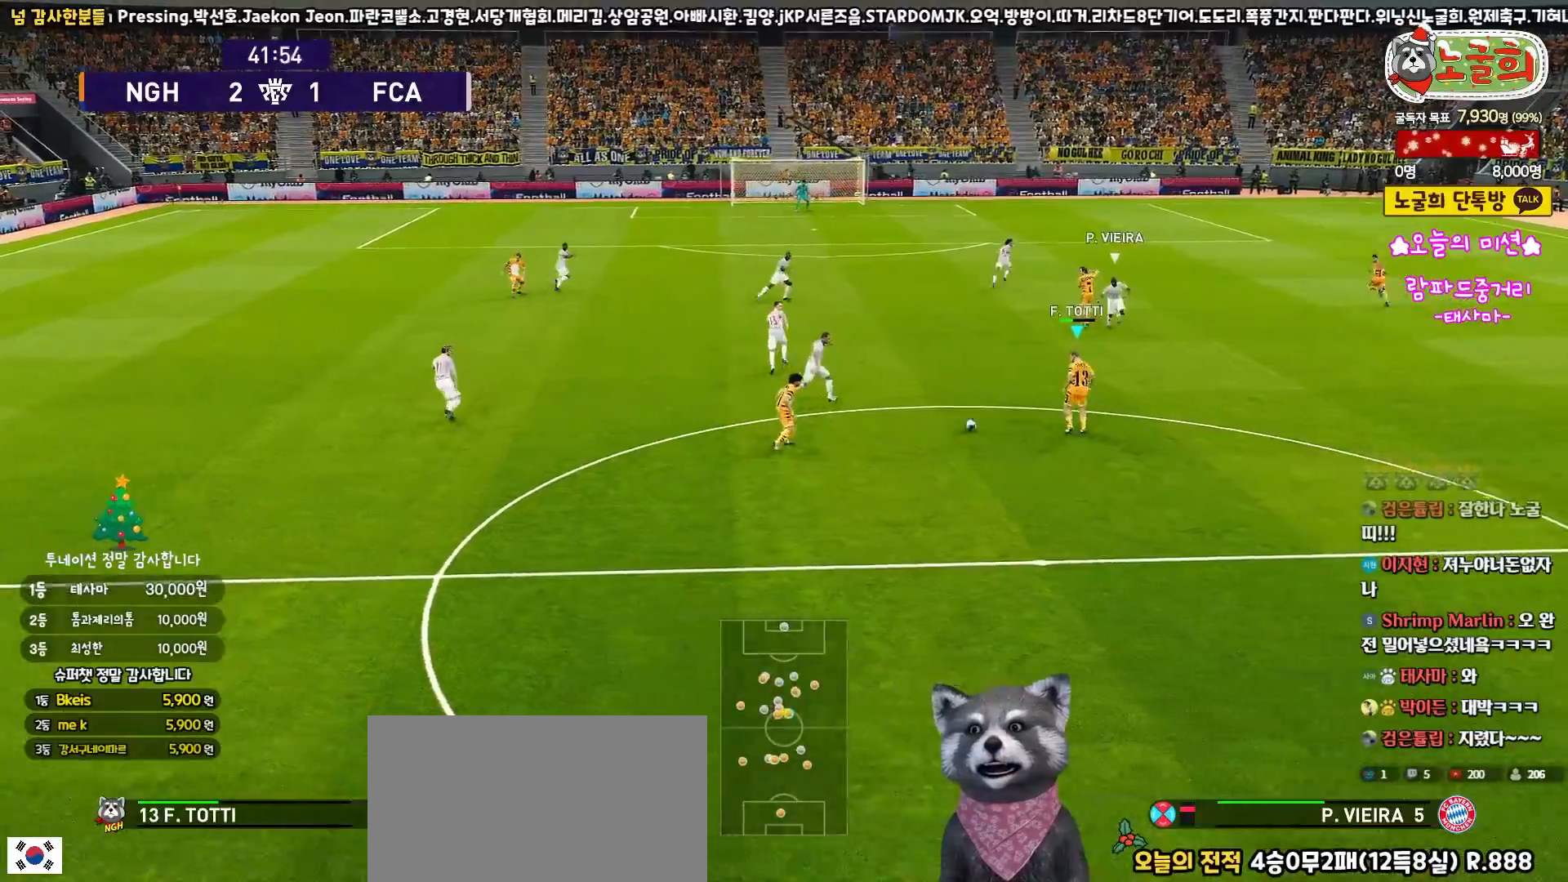
{"buttons": ["L3"], "left_stick": "up-right", "right_stick": "center", "events": [[133, "TRIANGLE", "down"], [367, "TRIANGLE", "up"]]}
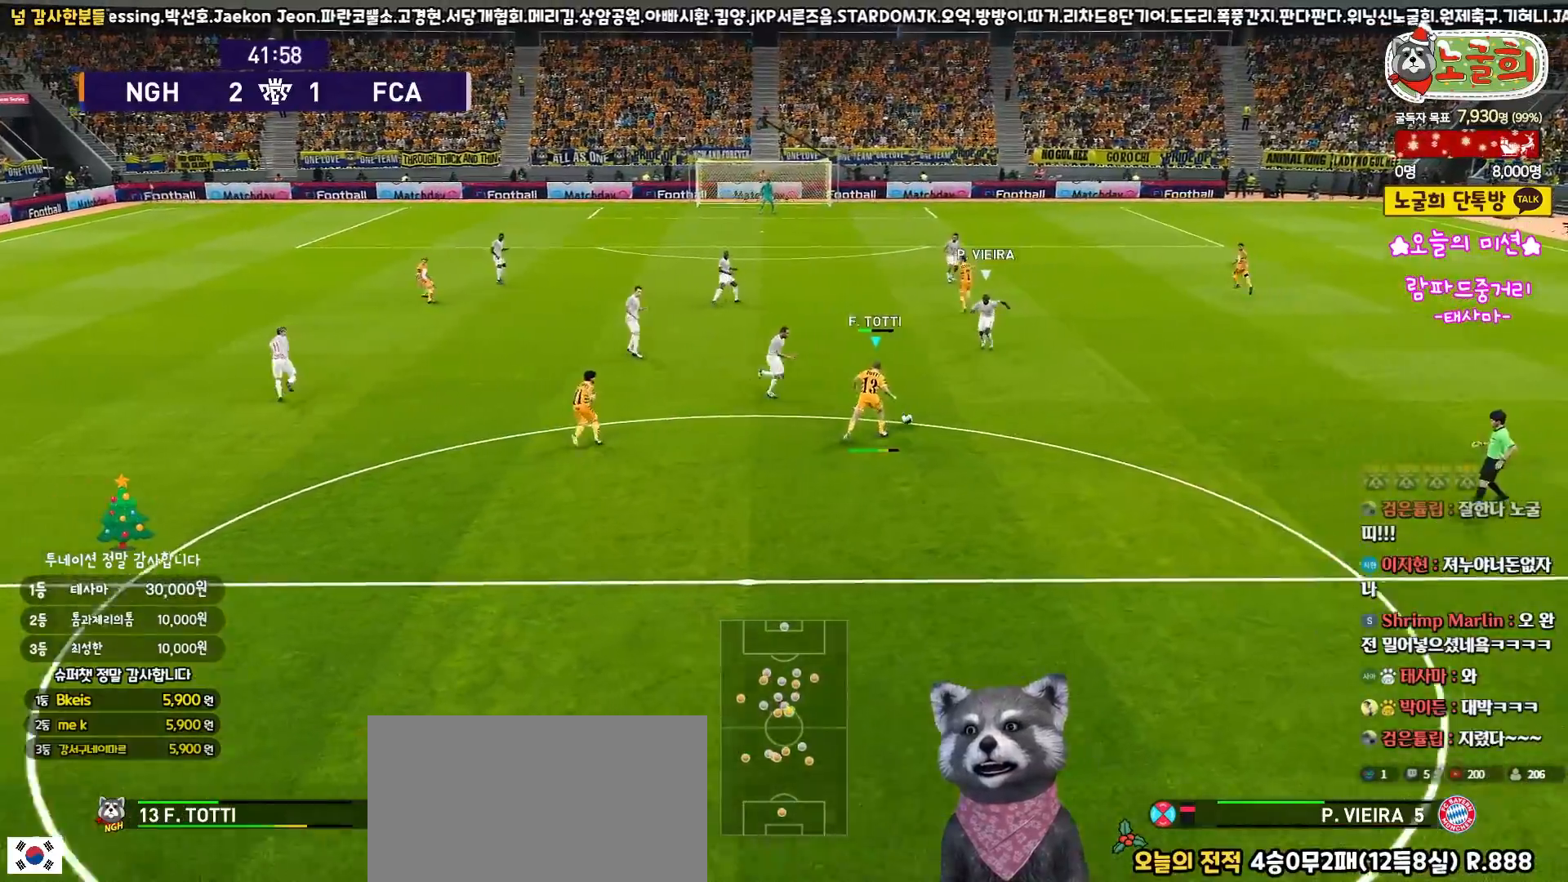
{"buttons": [], "left_stick": "up-right", "right_stick": "center", "events": [[483, "L3", "up"]]}
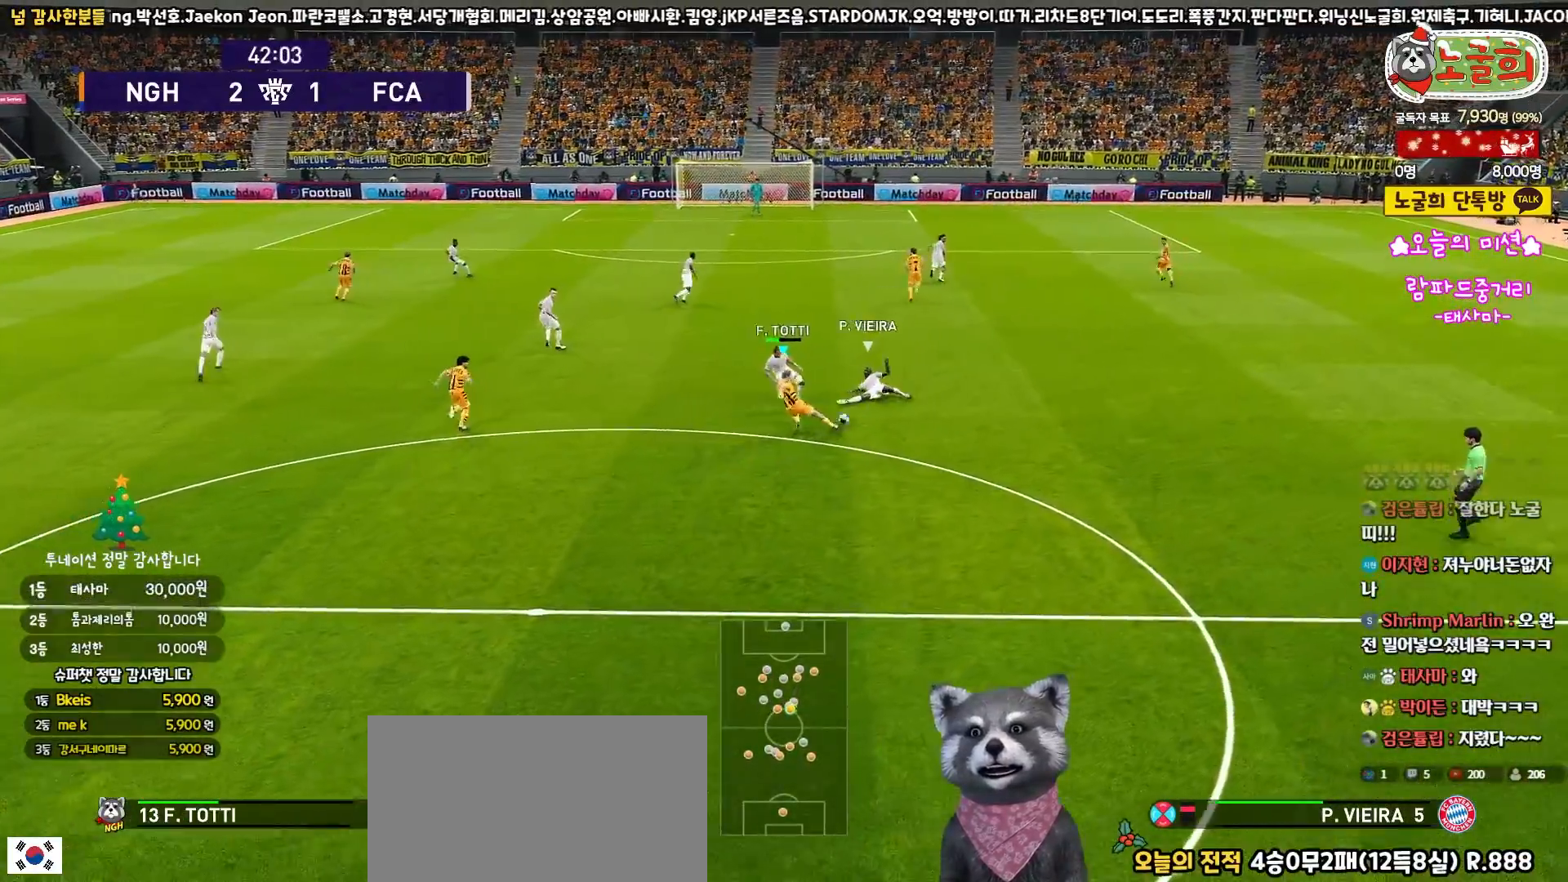
{"buttons": ["L1", "R1"], "left_stick": "down", "right_stick": "center", "events": [[333, "left_stick", "down-right"], [383, "L1", "down"], [400, "left_stick", "down"], [483, "R1", "down"]]}
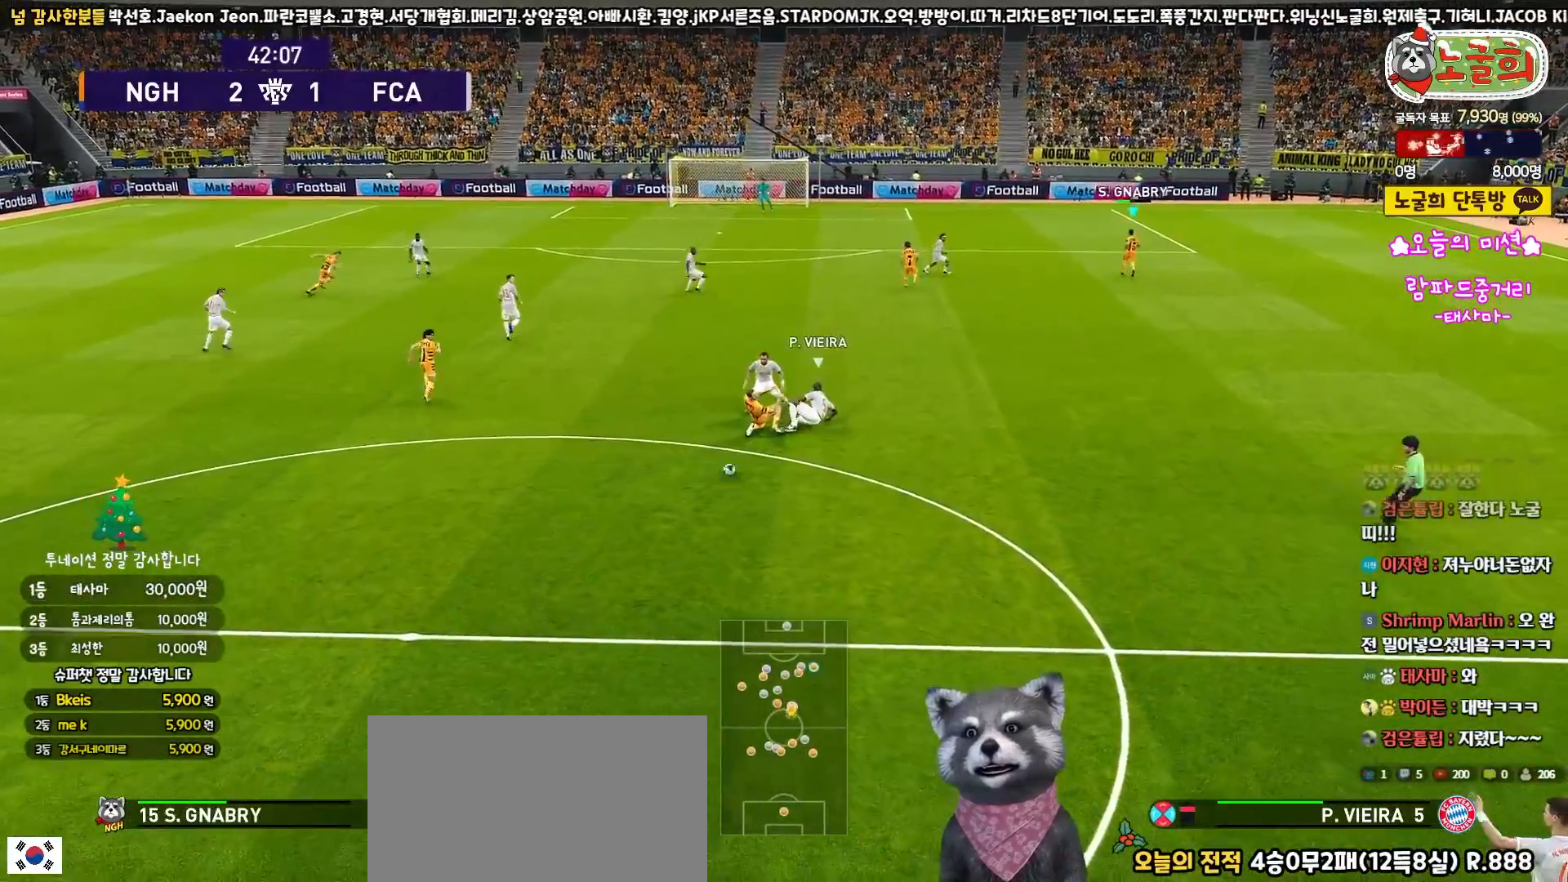
{"buttons": ["R1", "L3"], "left_stick": "up-left", "right_stick": "center", "events": [[67, "L1", "up"], [317, "left_stick", "left"], [367, "left_stick", "up-left"], [433, "L3", "down"]]}
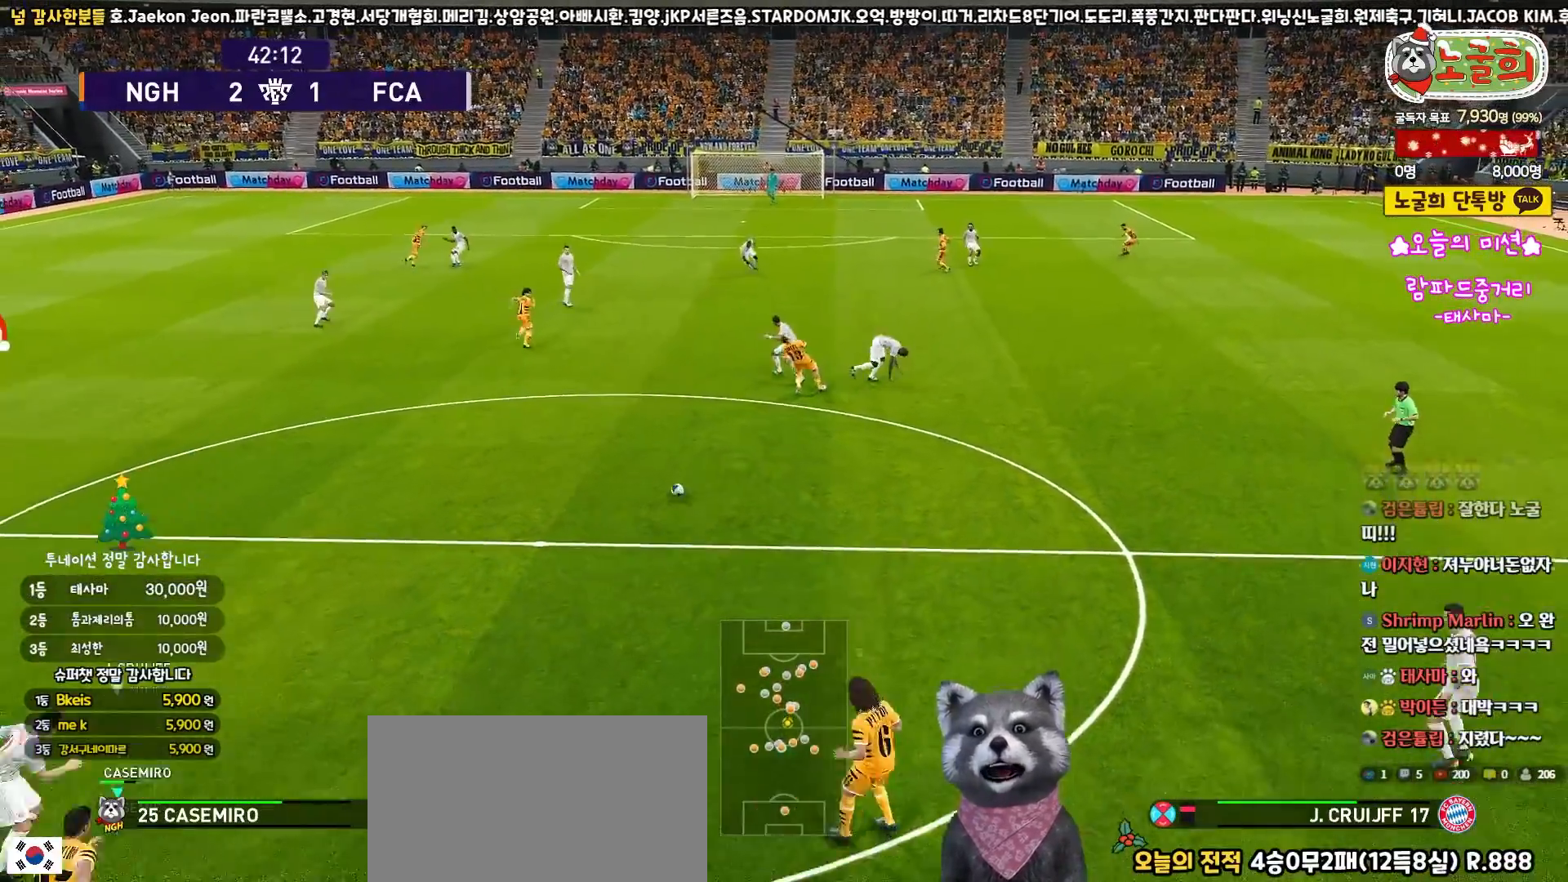
{"buttons": ["R1", "L3"], "left_stick": "up", "right_stick": "center", "events": [[100, "left_stick", "up"]]}
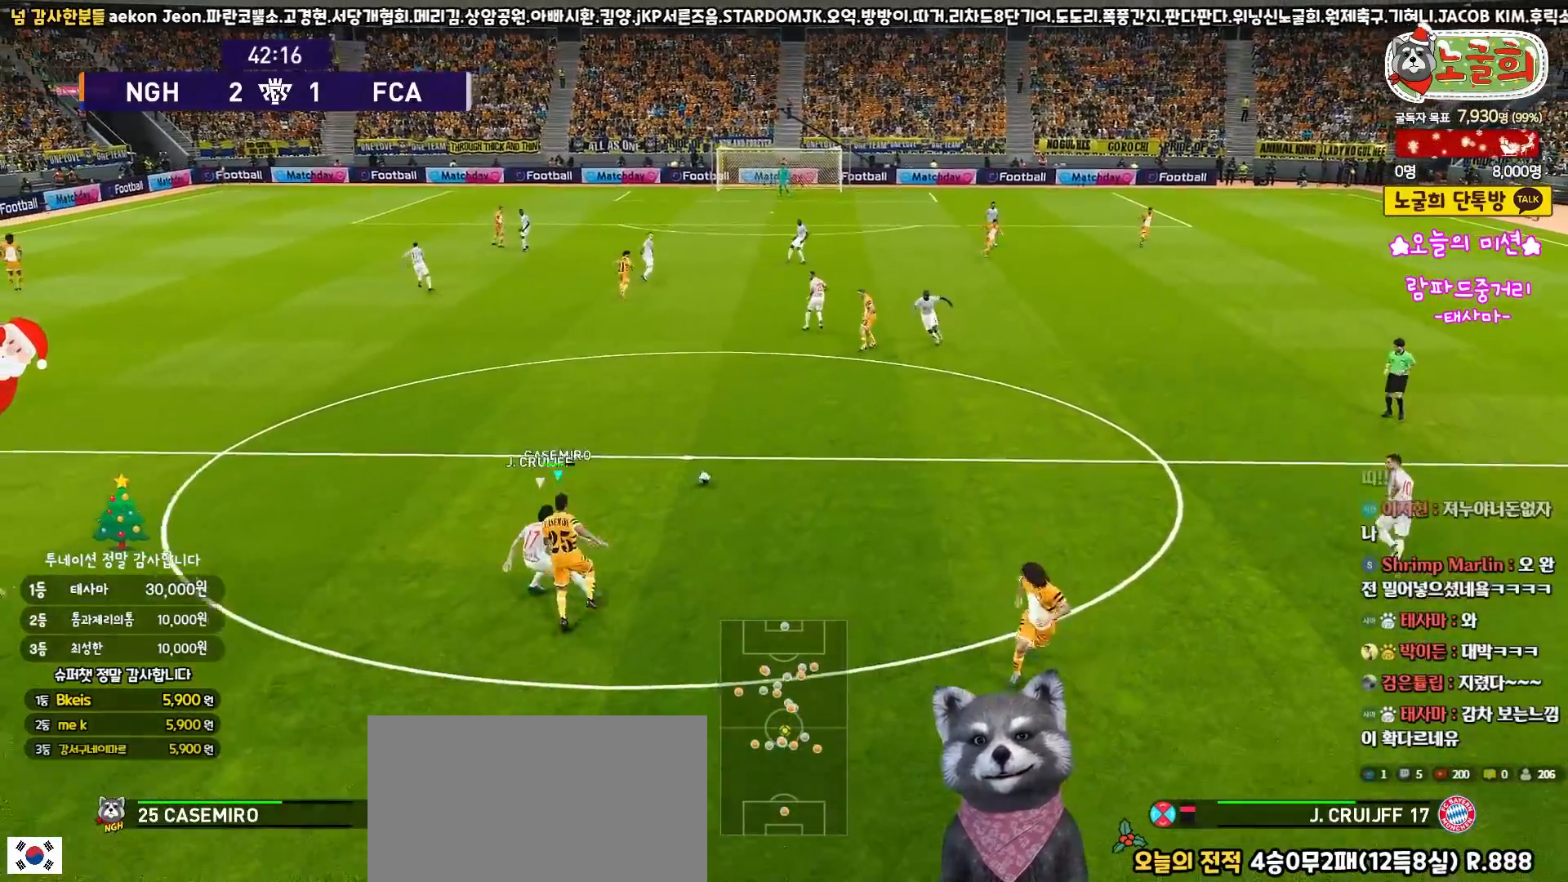
{"buttons": ["R1", "L3"], "left_stick": "up", "right_stick": "center", "events": [[17, "R2", "down"], [350, "CROSS", "down"], [400, "R2", "up"], [483, "CROSS", "up"]]}
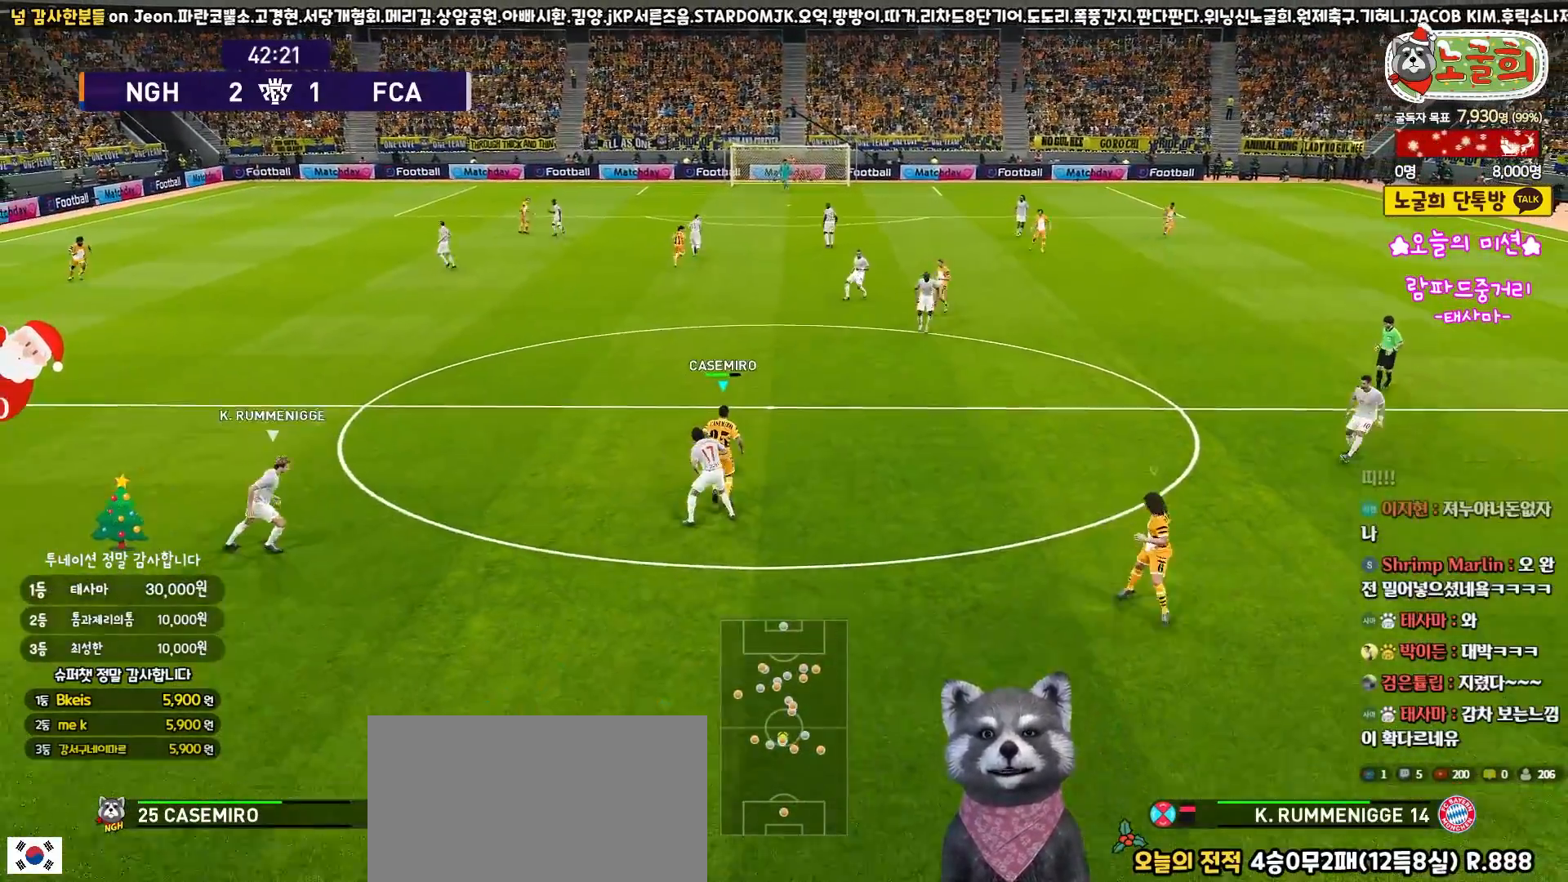
{"buttons": ["L3"], "left_stick": "up", "right_stick": "center", "events": [[50, "CROSS", "down"], [117, "CROSS", "up"], [133, "R1", "up"], [267, "R1", "down"], [267, "R2", "down"], [467, "R1", "up"], [467, "R2", "up"]]}
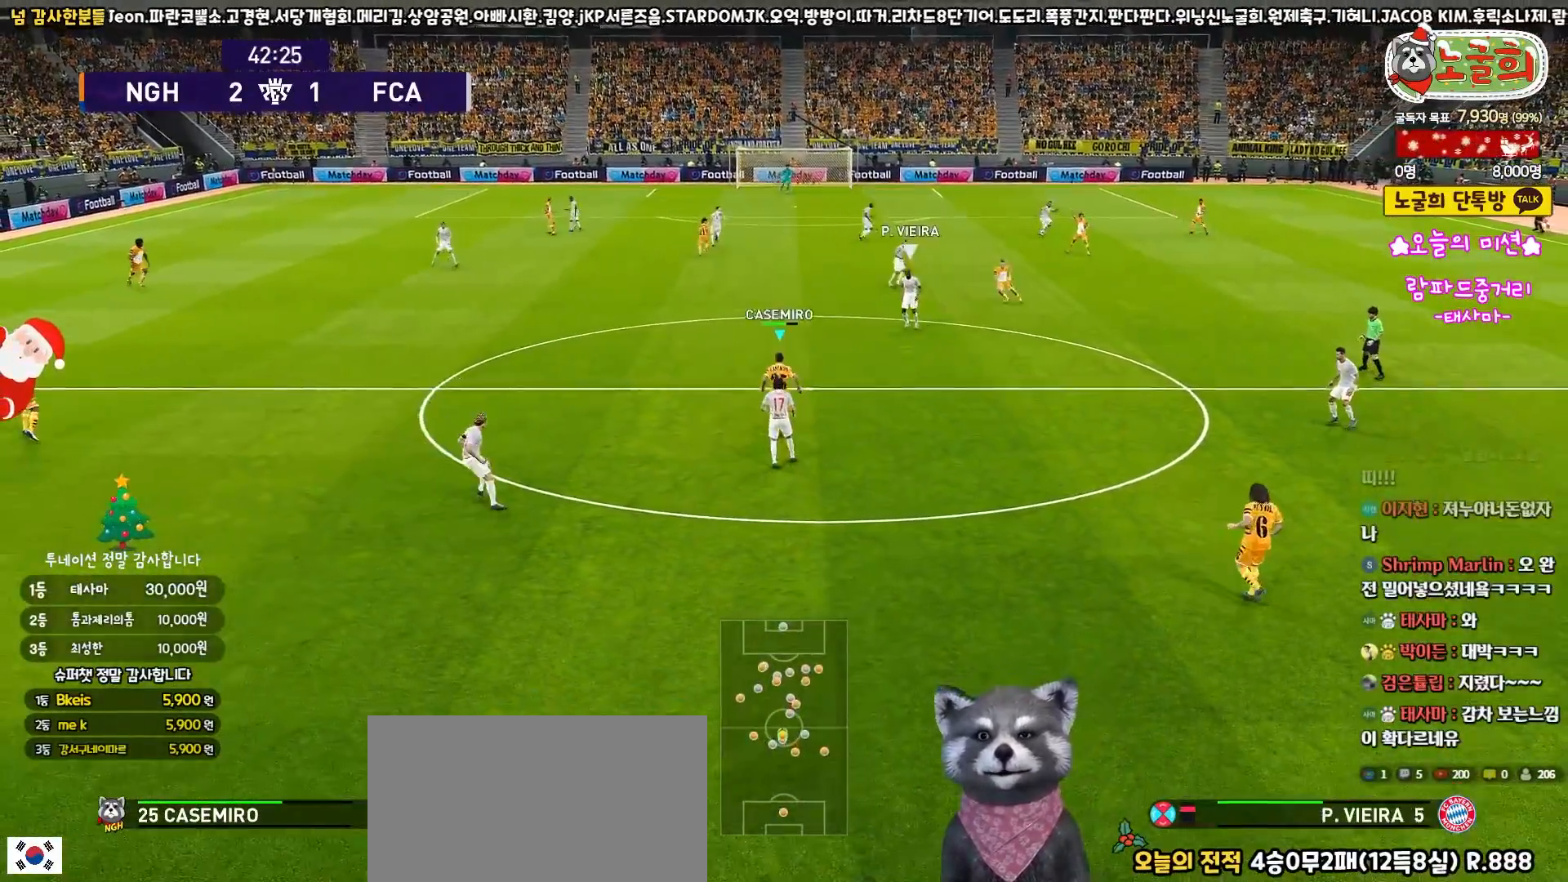
{"buttons": ["L3"], "left_stick": "up-right", "right_stick": "center", "events": [[83, "left_stick", "up-right"], [117, "CROSS", "down"], [283, "CROSS", "up"]]}
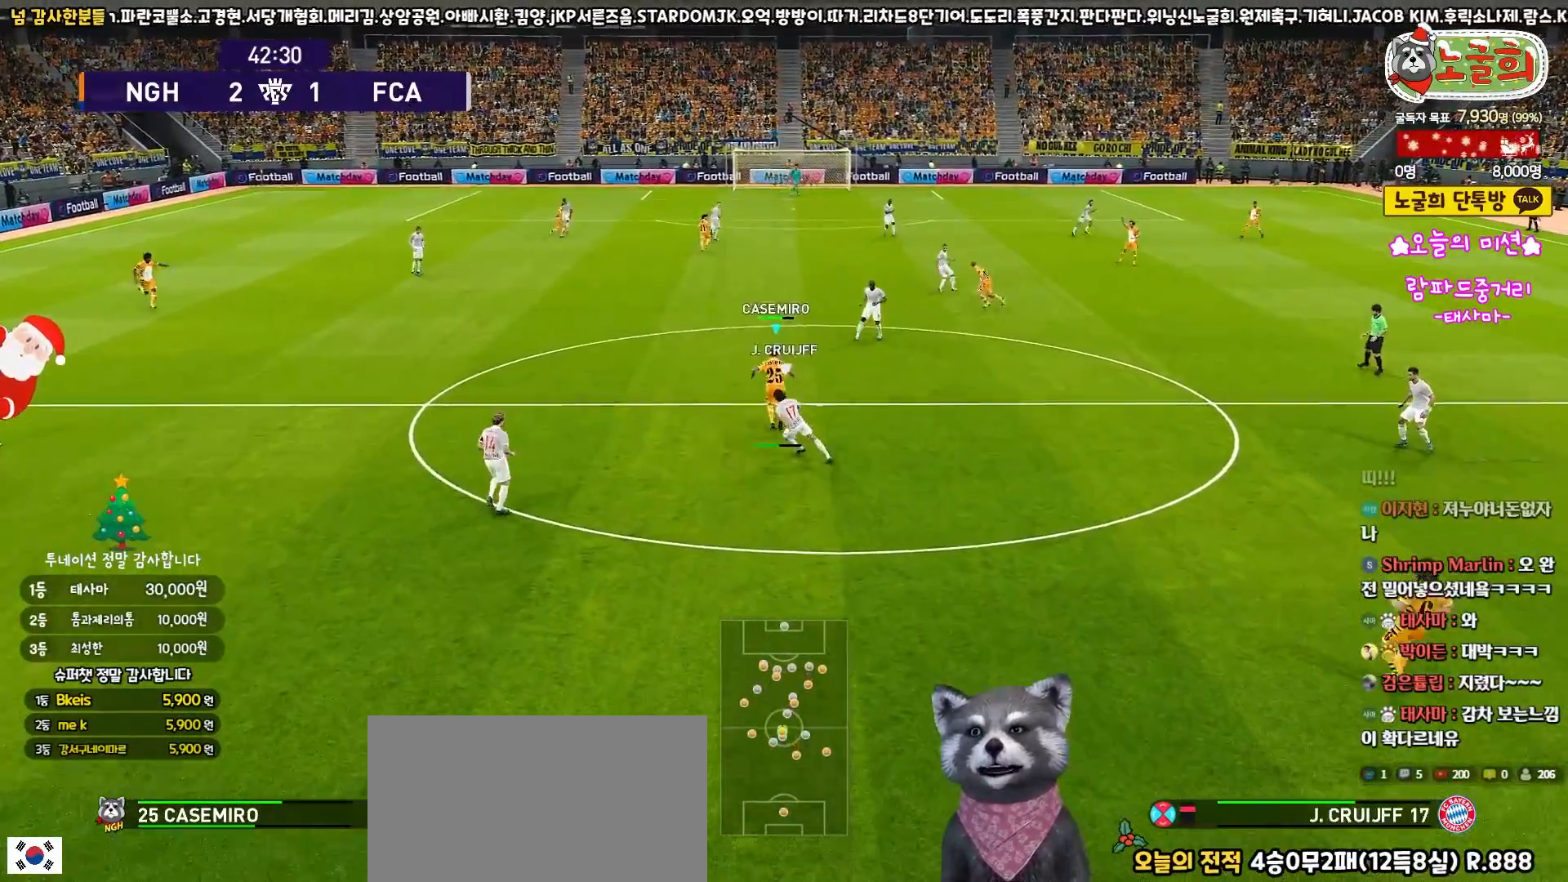
{"buttons": ["L3"], "left_stick": "up-right", "right_stick": "center", "events": []}
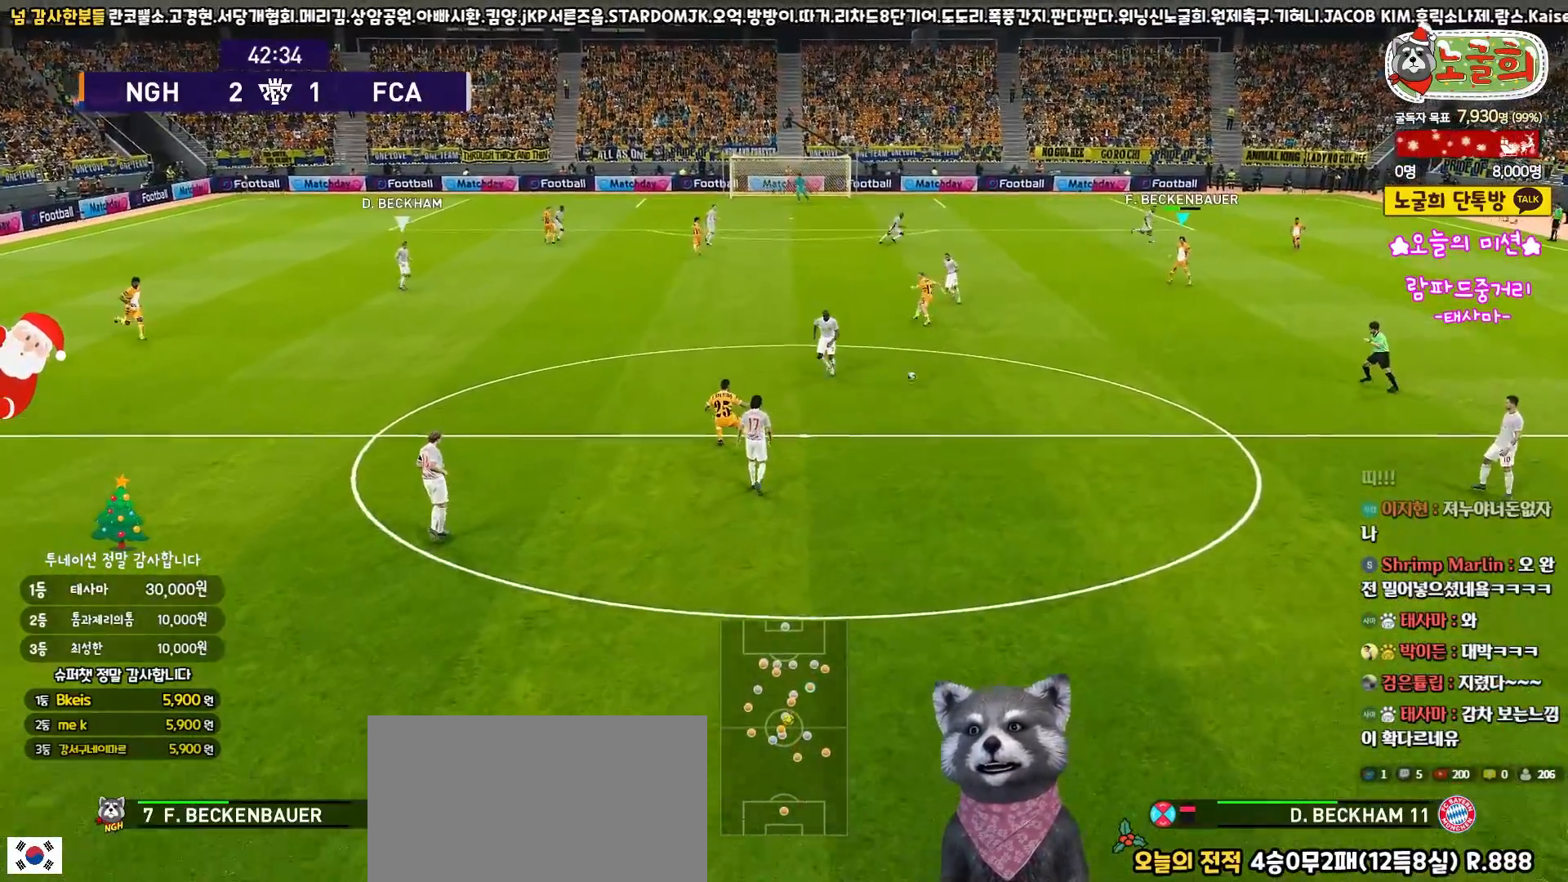
{"buttons": [], "left_stick": "up-right", "right_stick": "center", "events": [[50, "R1", "down"], [67, "left_stick", "down-right"], [117, "left_stick", "down"], [283, "R1", "up"], [350, "L3", "up"], [383, "left_stick", "right"], [500, "left_stick", "up-right"]]}
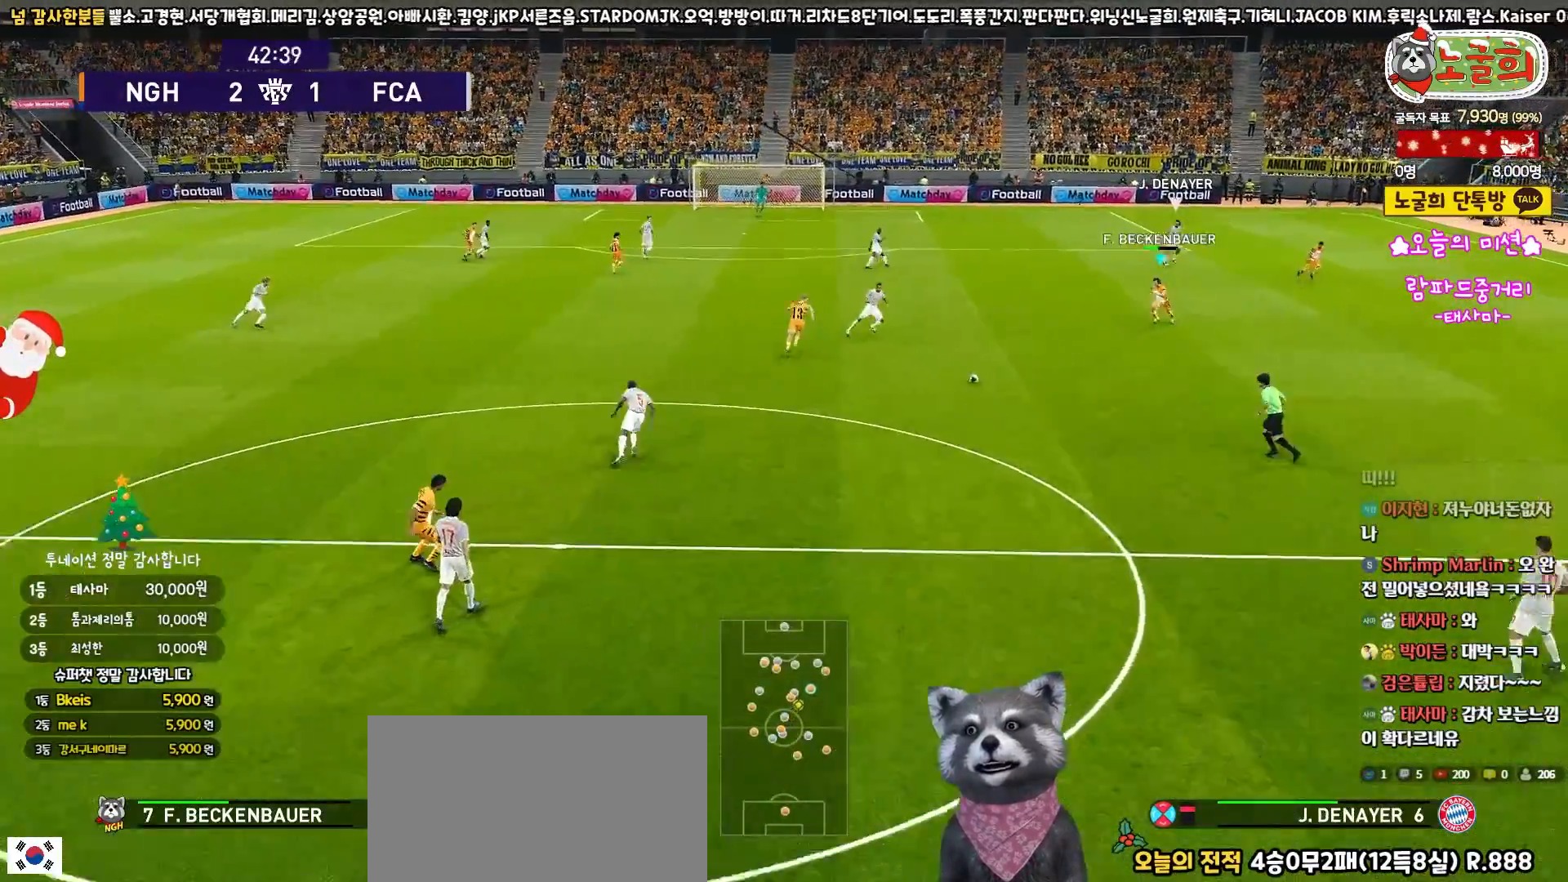
{"buttons": [], "left_stick": "up-right", "right_stick": "center", "events": []}
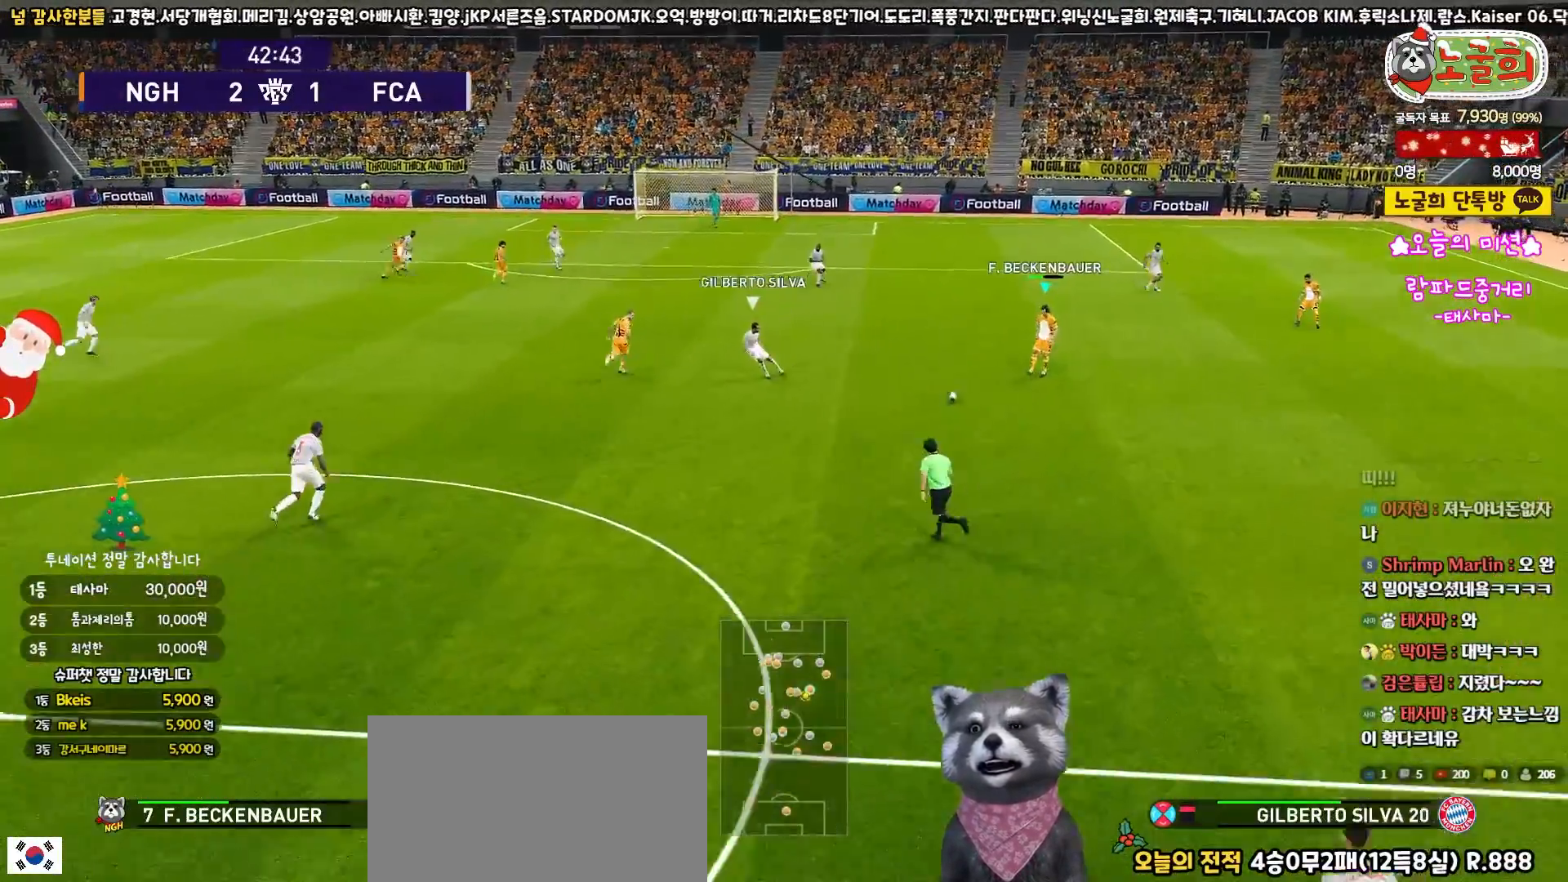
{"buttons": [], "left_stick": "up", "right_stick": "center", "events": [[267, "left_stick", "up"]]}
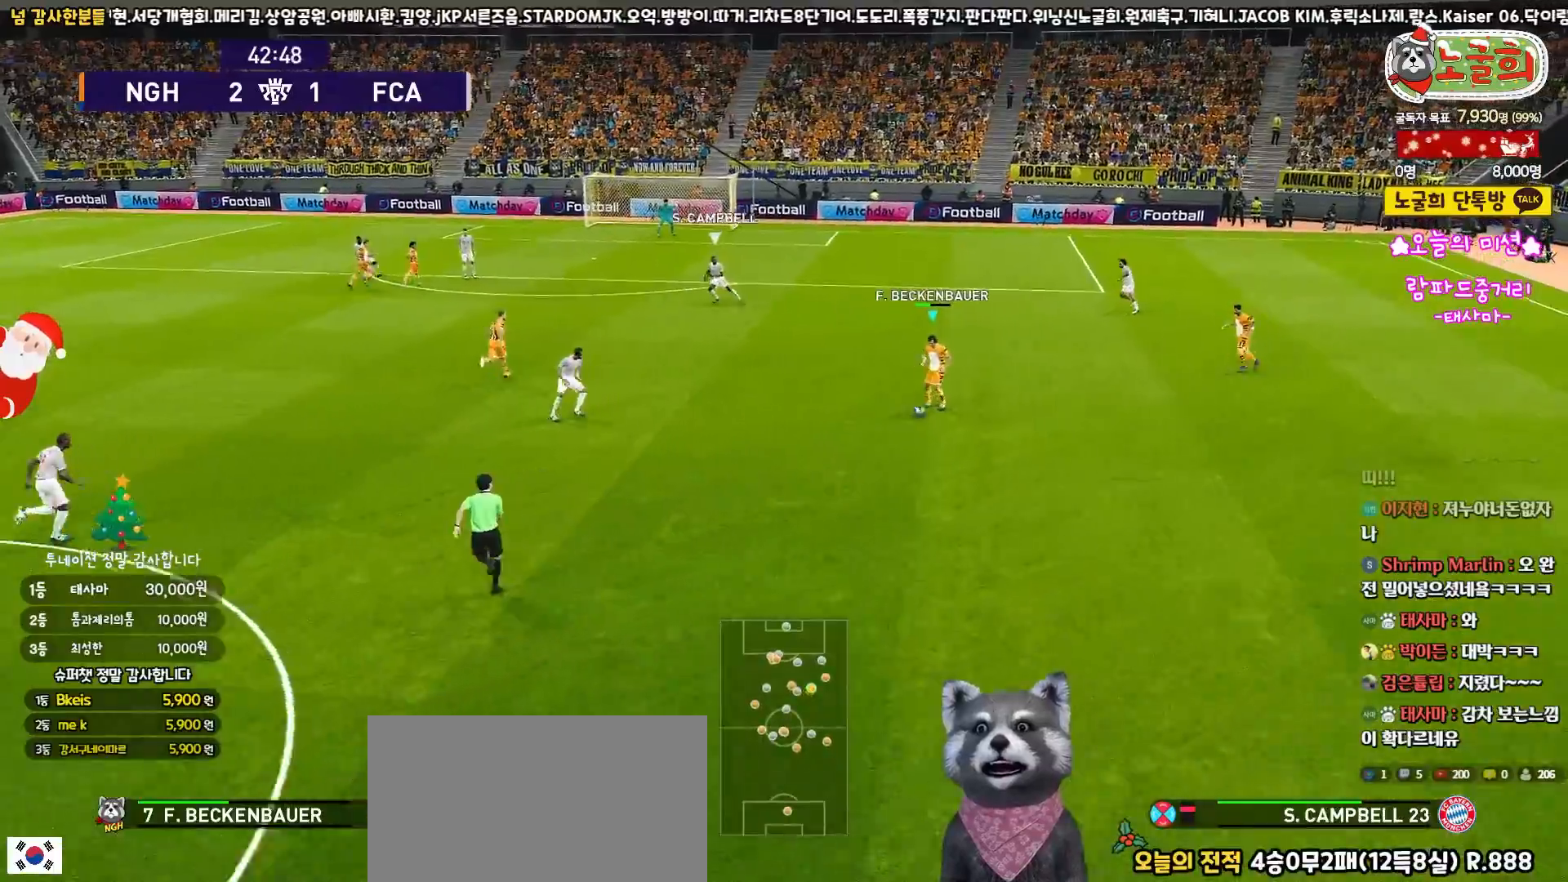
{"buttons": ["L3"], "left_stick": "up", "right_stick": "center", "events": [[417, "L3", "down"]]}
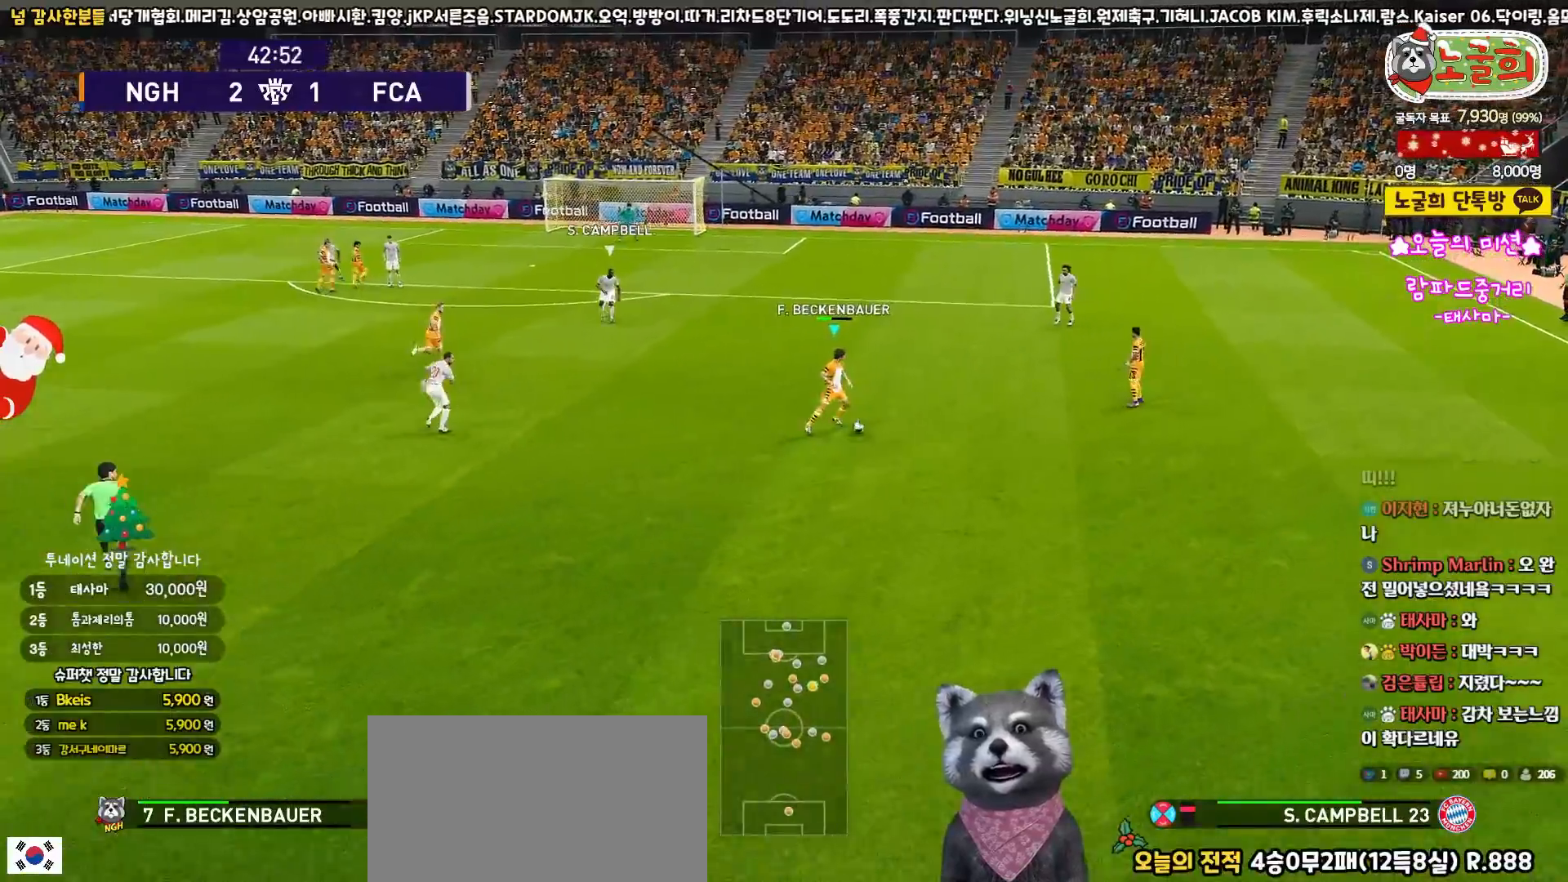
{"buttons": ["L3"], "left_stick": "up", "right_stick": "center", "events": [[233, "L1", "down"], [267, "right_stick", "up"], [350, "right_stick", "center"], [450, "L1", "up"]]}
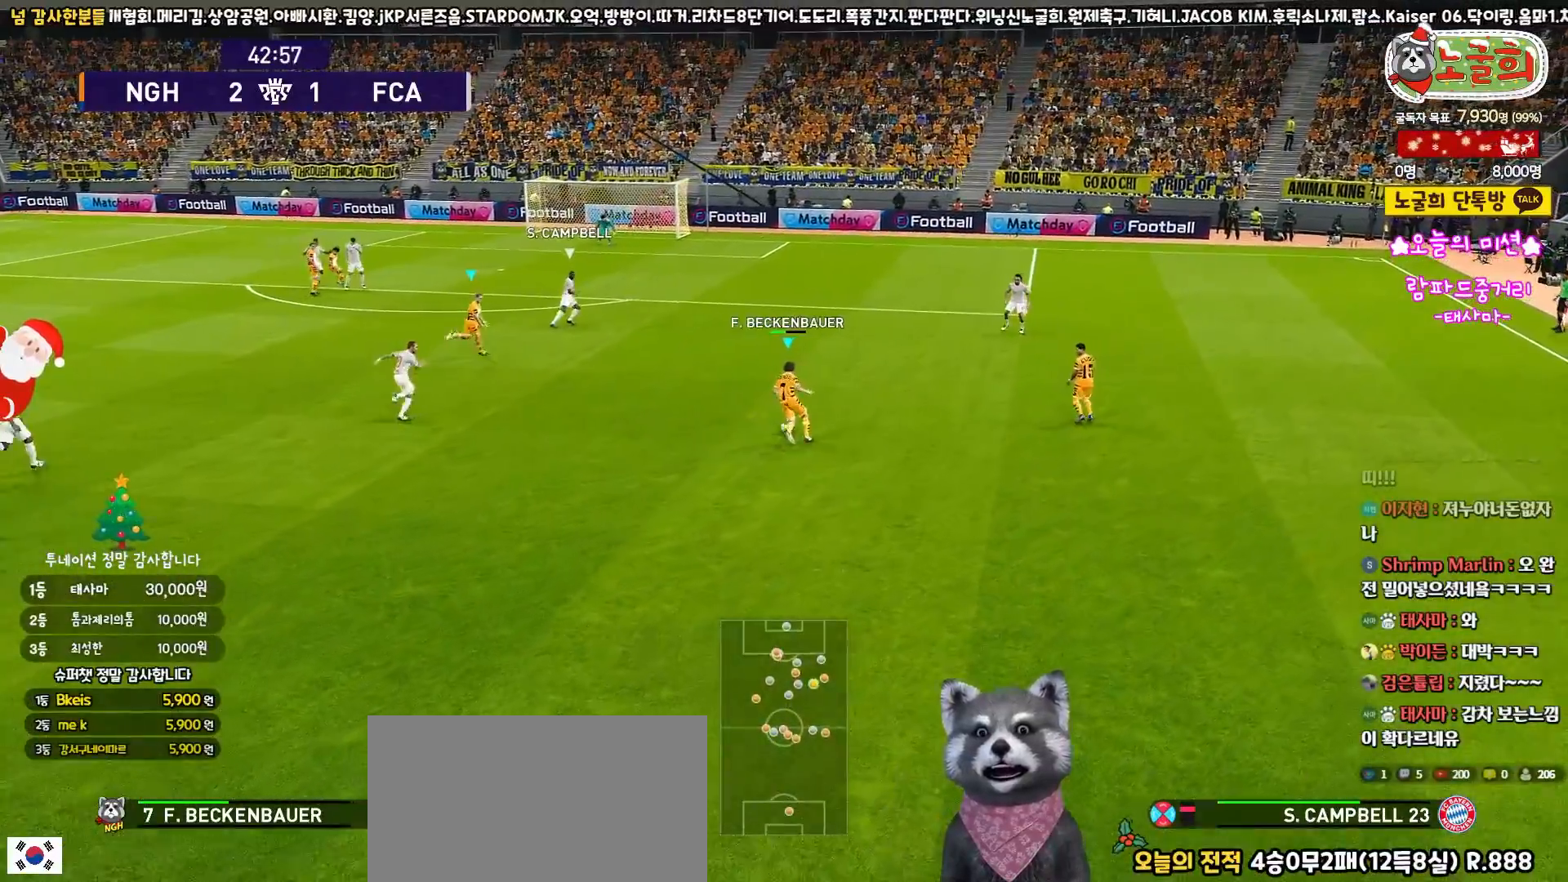
{"buttons": [], "left_stick": "up", "right_stick": "center", "events": [[167, "L3", "up"]]}
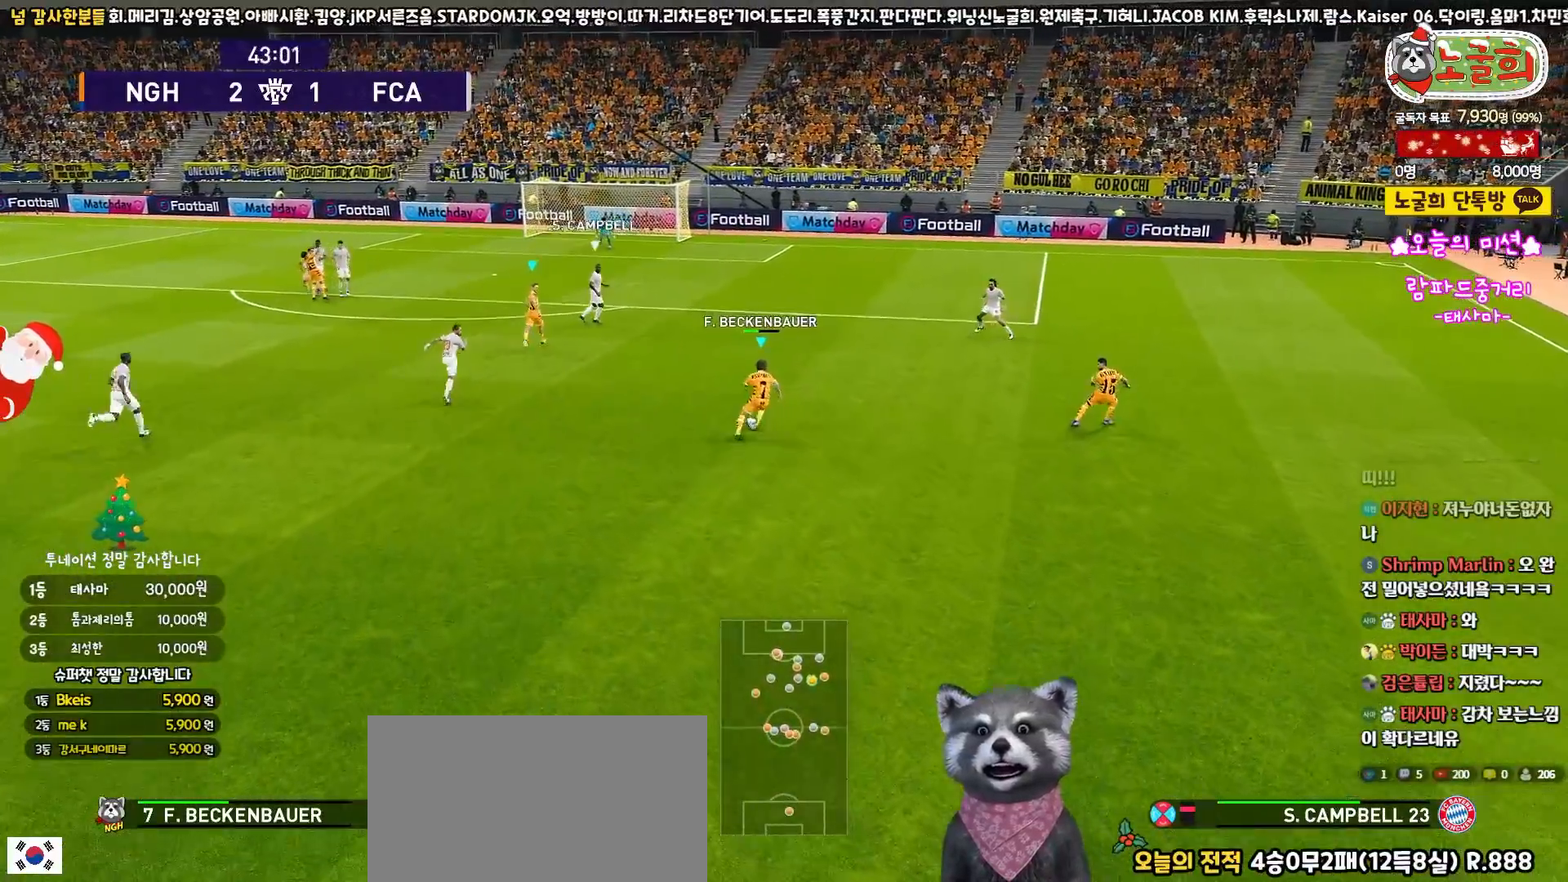
{"buttons": ["L3"], "left_stick": "up-left", "right_stick": "center", "events": [[83, "L3", "down"], [117, "left_stick", "up-left"], [133, "CROSS", "down"], [317, "CROSS", "up"]]}
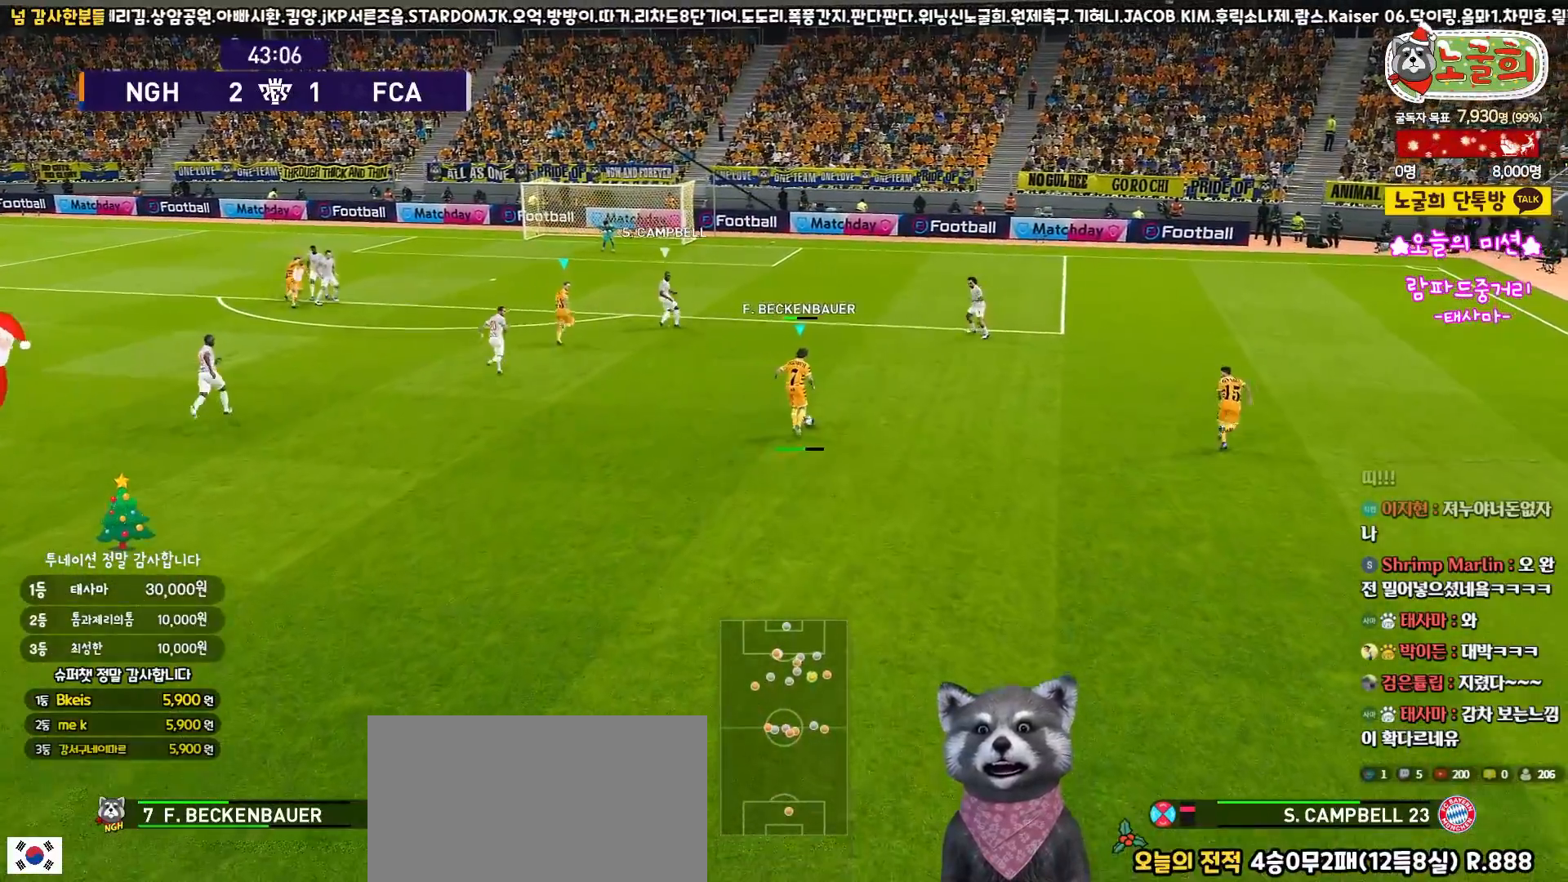
{"buttons": ["CROSS", "L3"], "left_stick": "down", "right_stick": "center", "events": [[250, "L3", "up"], [317, "left_stick", "right"], [400, "L3", "down"], [400, "left_stick", "down"], [467, "CROSS", "down"]]}
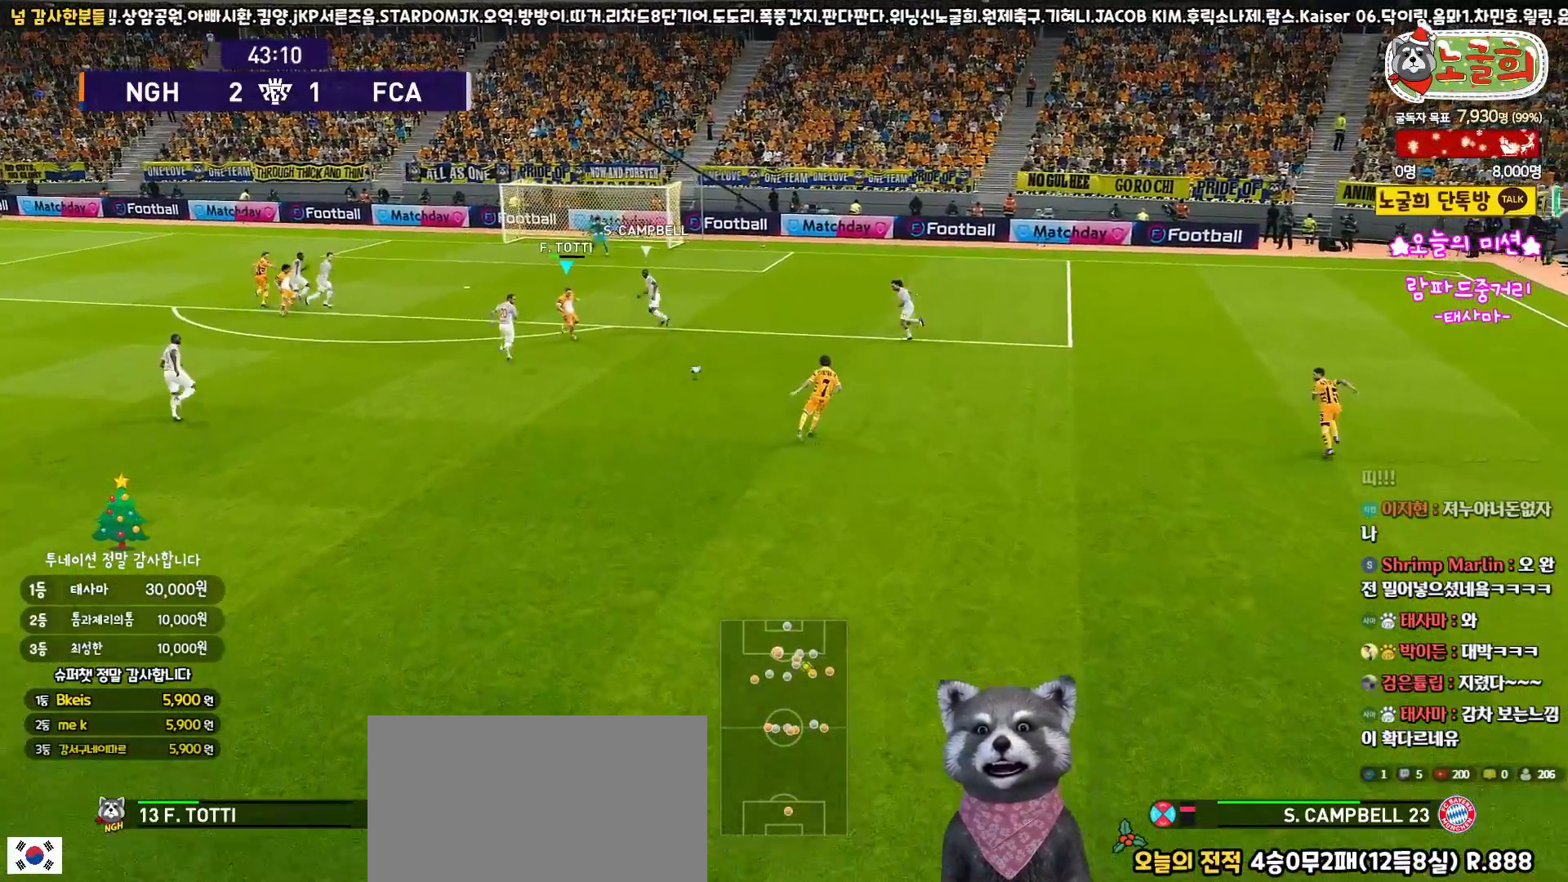
{"buttons": [], "left_stick": "left", "right_stick": "center", "events": [[67, "CROSS", "up"], [133, "R2", "down"], [267, "R2", "up"], [433, "L3", "up"], [500, "left_stick", "left"]]}
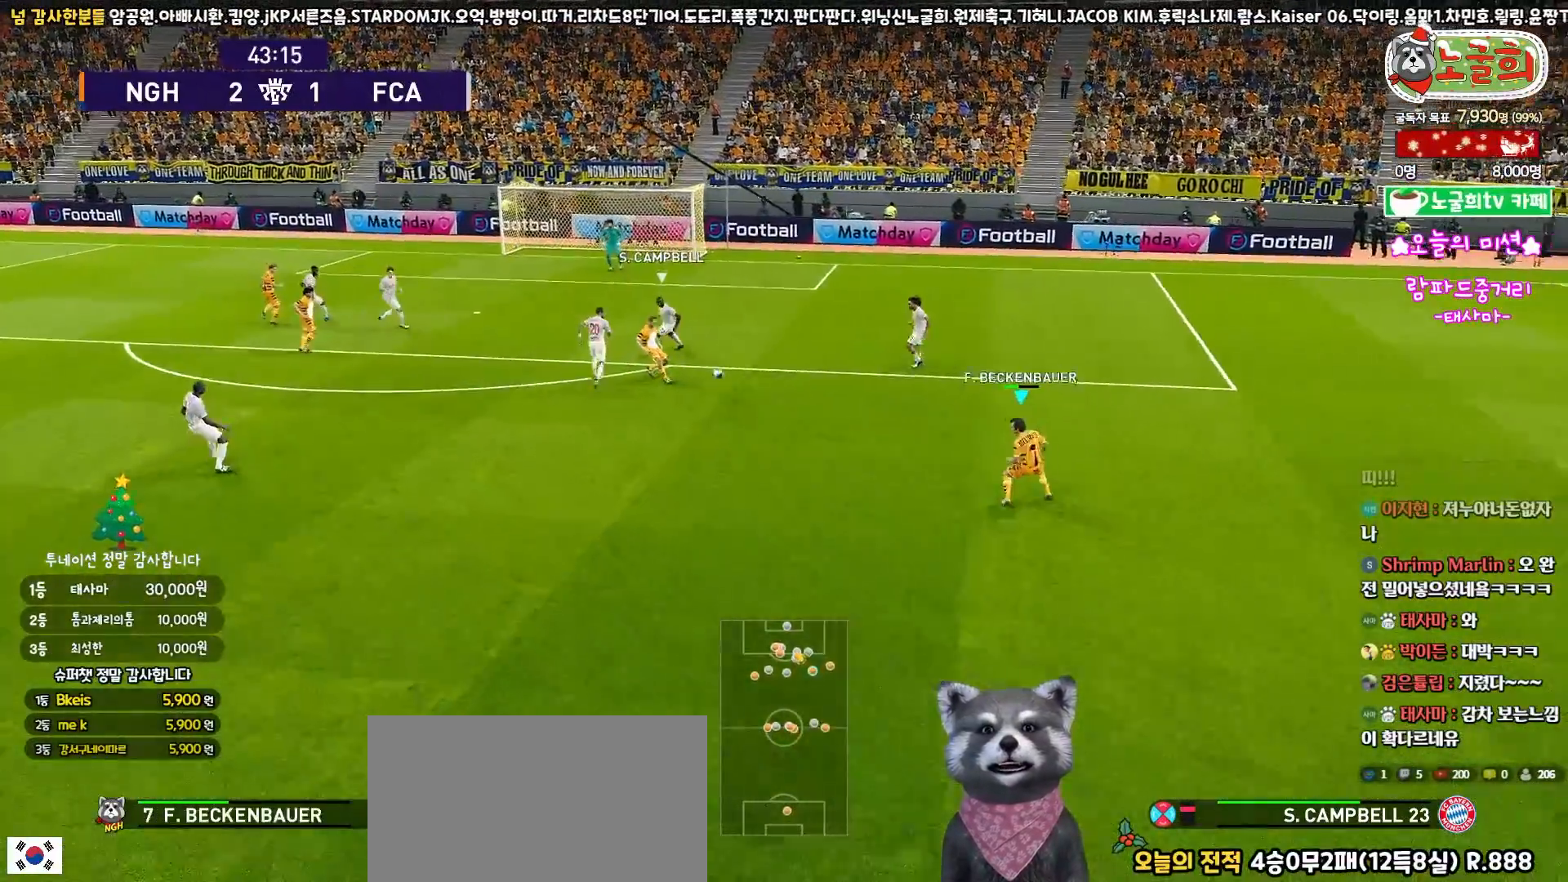
{"buttons": ["L3"], "left_stick": "up-left", "right_stick": "center", "events": [[17, "R1", "down"], [33, "left_stick", "up-left"], [83, "L3", "down"], [183, "R1", "up"]]}
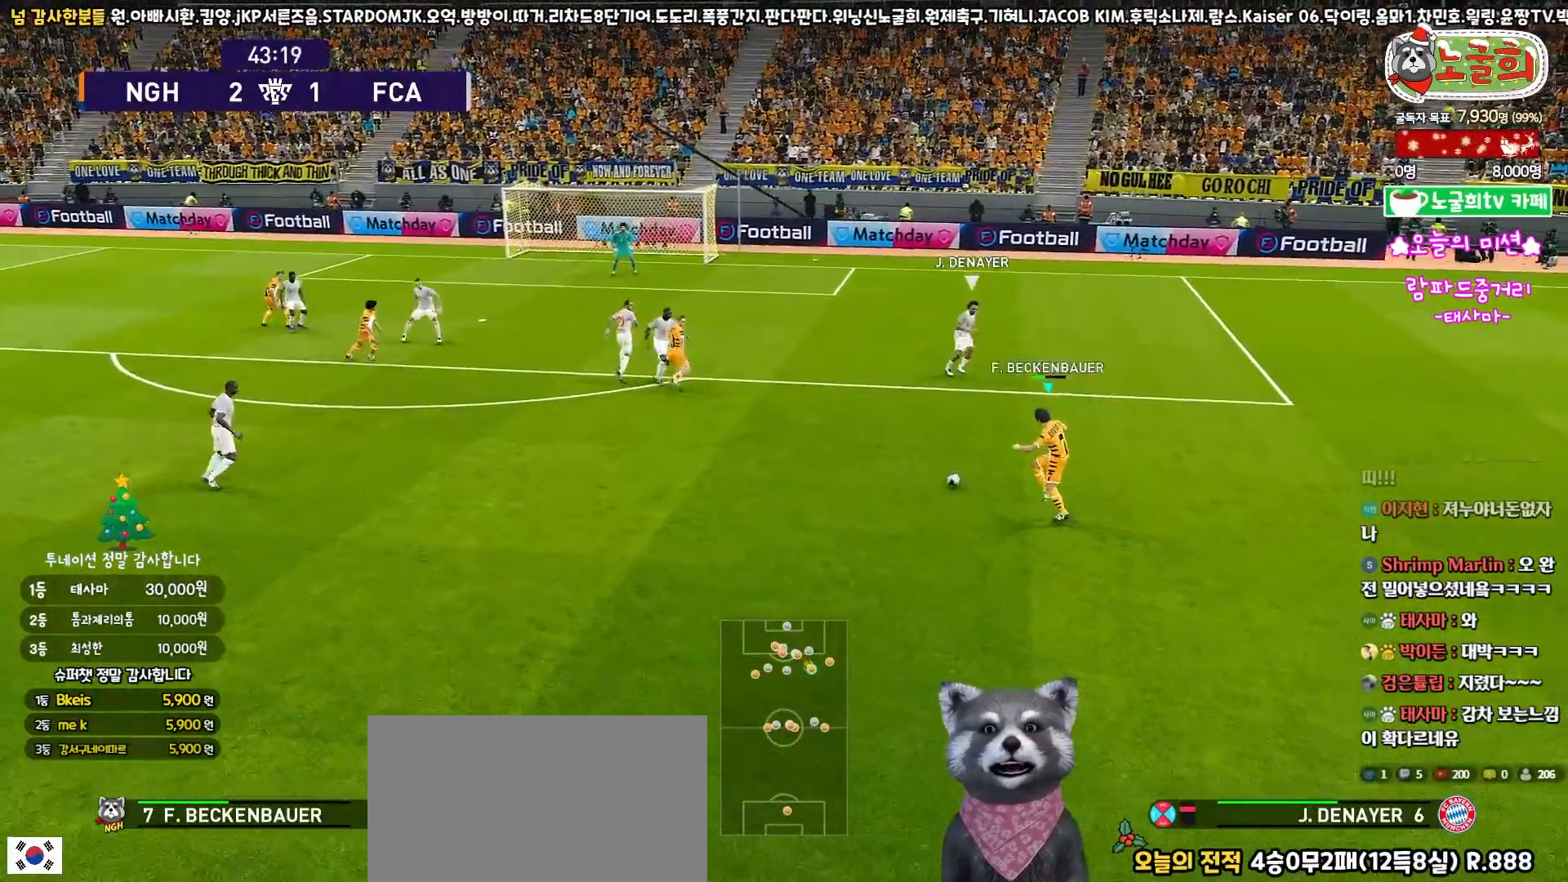
{"buttons": ["L3"], "left_stick": "up", "right_stick": "center", "events": [[300, "TRIANGLE", "down"], [383, "TRIANGLE", "up"], [450, "left_stick", "up"]]}